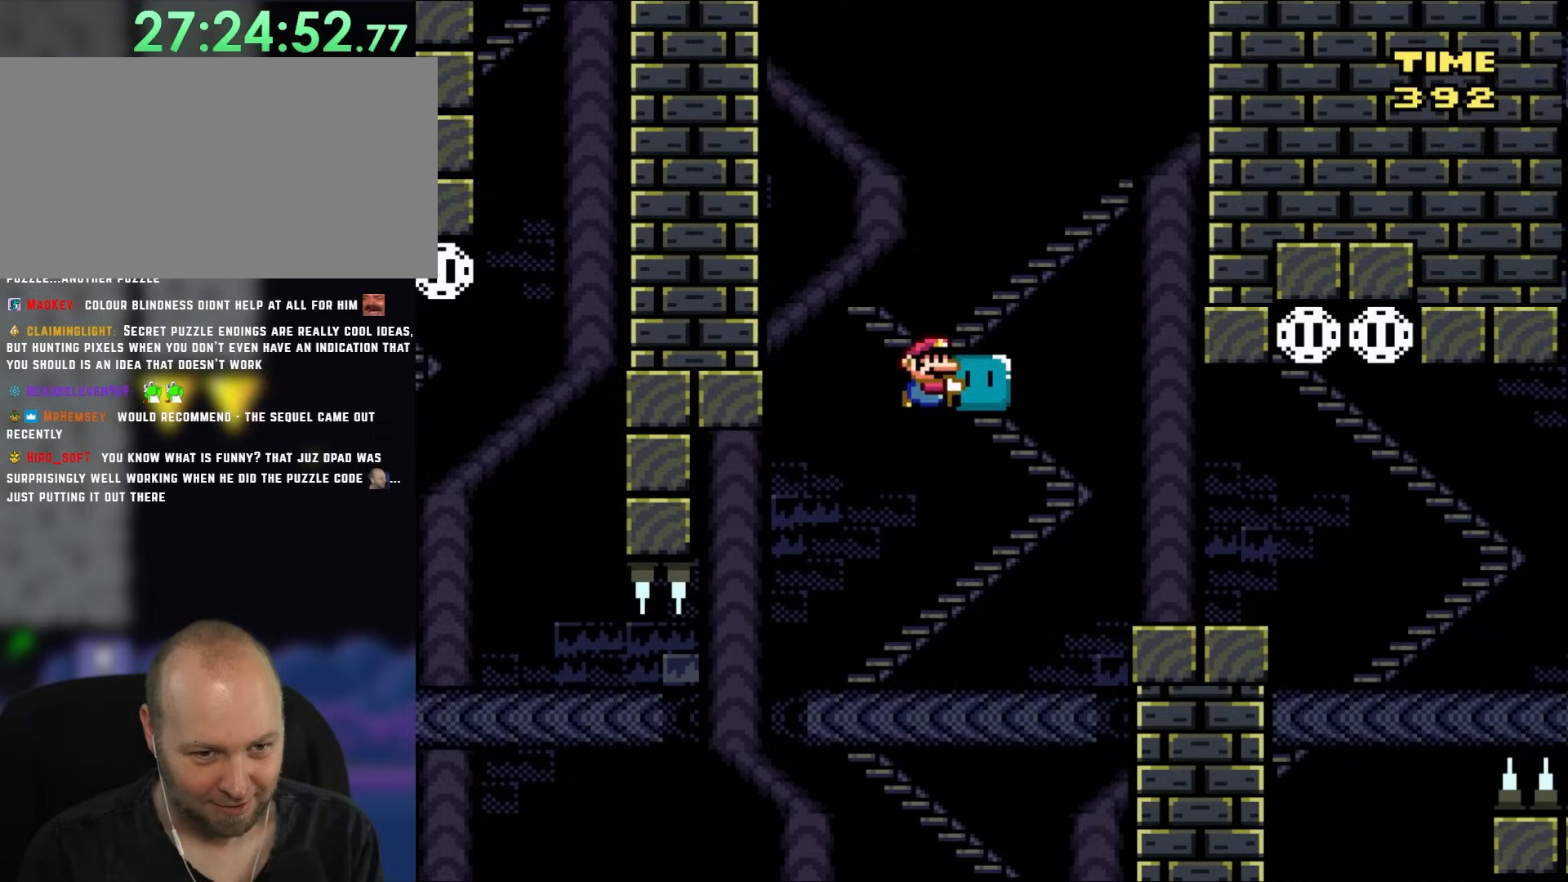
Gameplay with a controller (Nintendo layout); each line is a JSON object with the inputs held at the frame after it. "events" lists button and stick changes between this image and that frame as [ms after this image, input, new state], when the widget could be followed in between. Not read: L3 R3.
{"buttons": ["Y", "DPAD_LEFT"], "events": [[333, "B", "up"], [383, "DPAD_UP", "down"], [417, "DPAD_RIGHT", "up"], [467, "DPAD_LEFT", "down"], [467, "DPAD_UP", "up"]]}
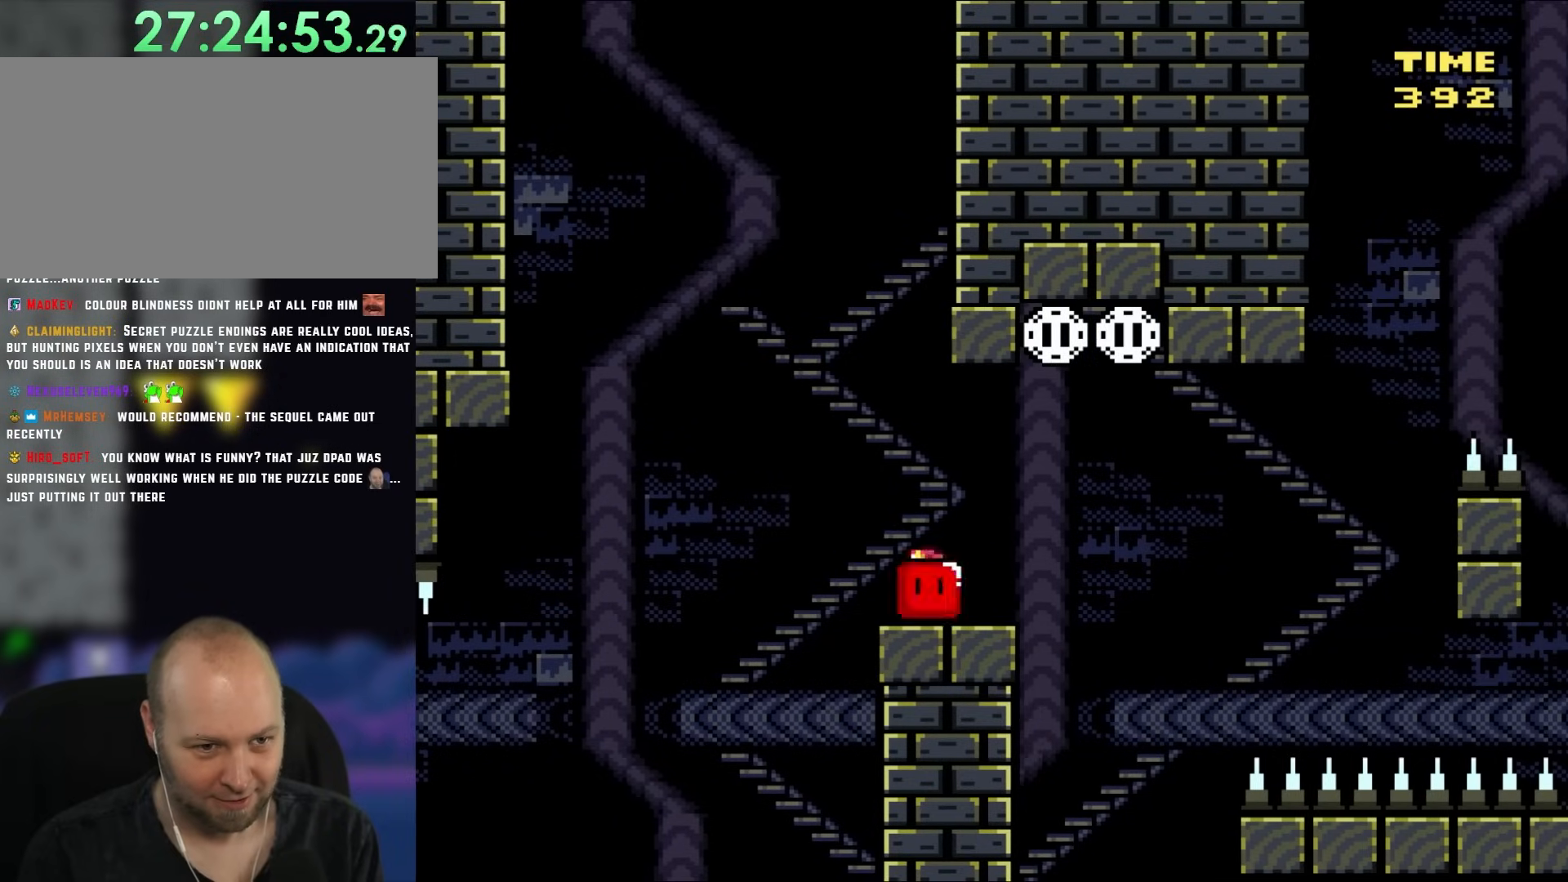
{"buttons": ["DPAD_RIGHT"], "events": [[50, "DPAD_UP", "down"], [83, "DPAD_LEFT", "up"], [83, "DPAD_RIGHT", "down"], [83, "DPAD_UP", "up"], [183, "DPAD_RIGHT", "up"], [433, "DPAD_RIGHT", "down"], [467, "Y", "up"]]}
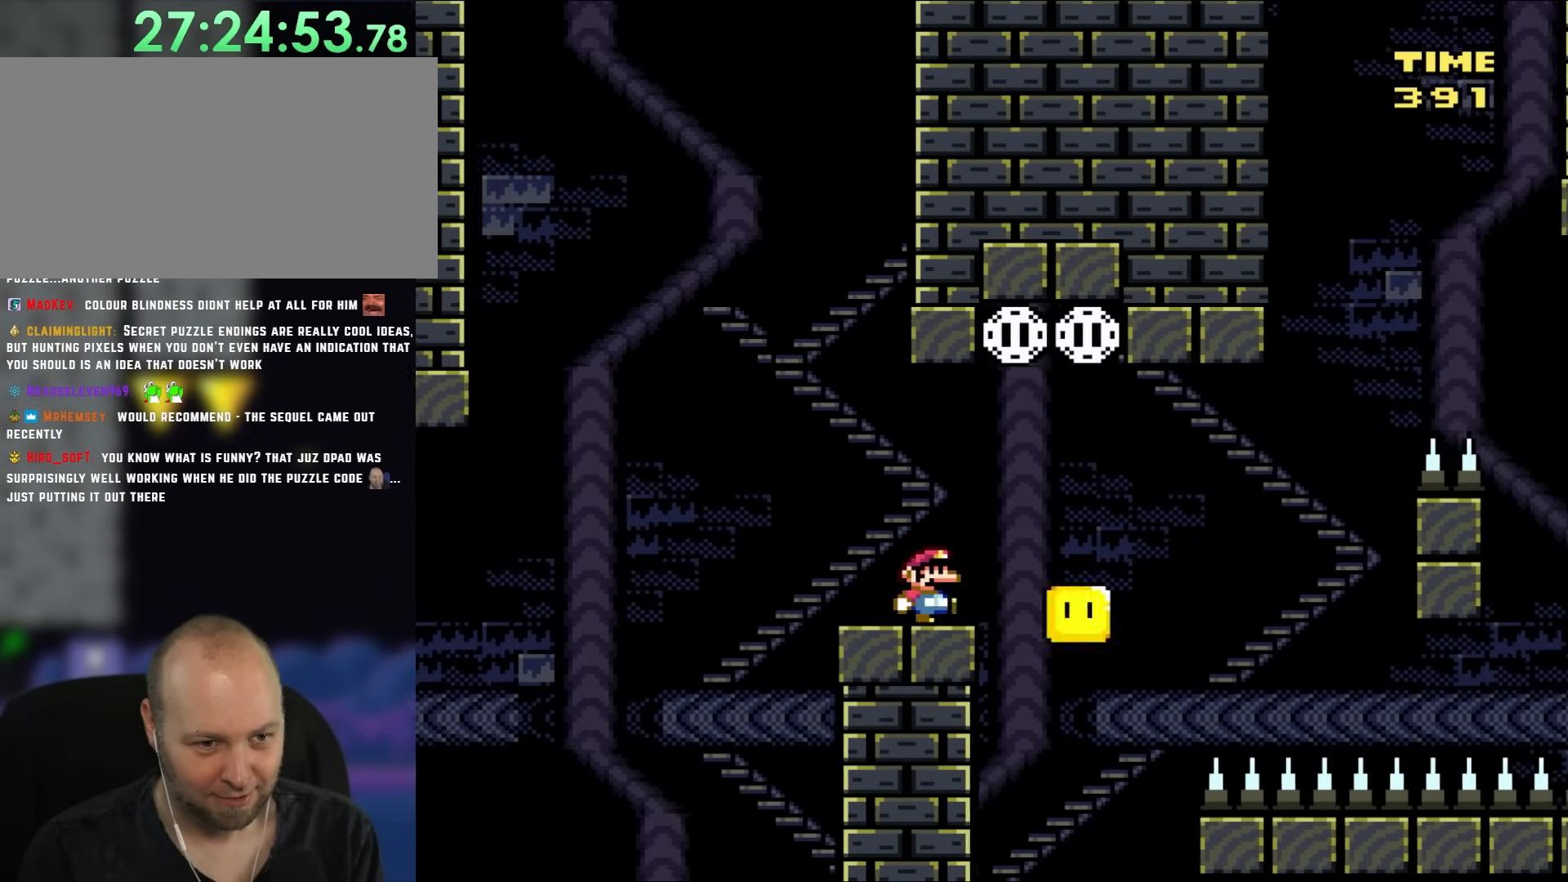
{"buttons": ["B", "Y", "DPAD_LEFT"], "events": [[83, "Y", "down"], [233, "B", "down"], [267, "DPAD_RIGHT", "up"], [267, "DPAD_UP", "down"], [300, "DPAD_LEFT", "down"], [300, "DPAD_UP", "up"]]}
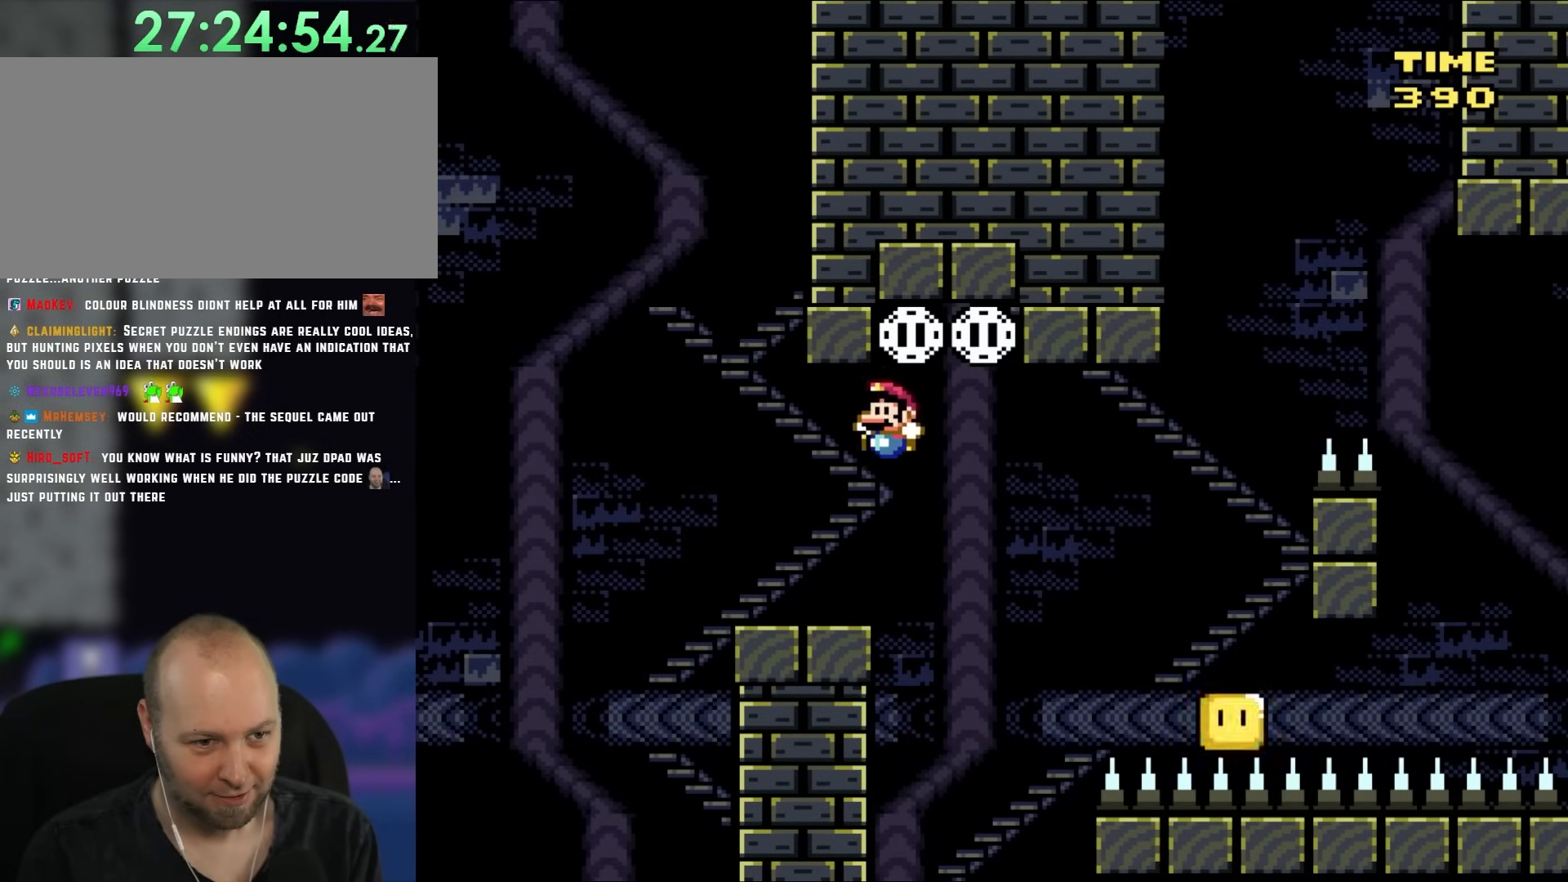
{"buttons": ["X", "DPAD_RIGHT"], "events": [[117, "B", "up"], [117, "X", "down"], [150, "DPAD_LEFT", "up"], [150, "DPAD_UP", "down"], [150, "Y", "up"], [200, "DPAD_RIGHT", "down"], [200, "DPAD_UP", "up"], [433, "A", "down"], [500, "A", "up"]]}
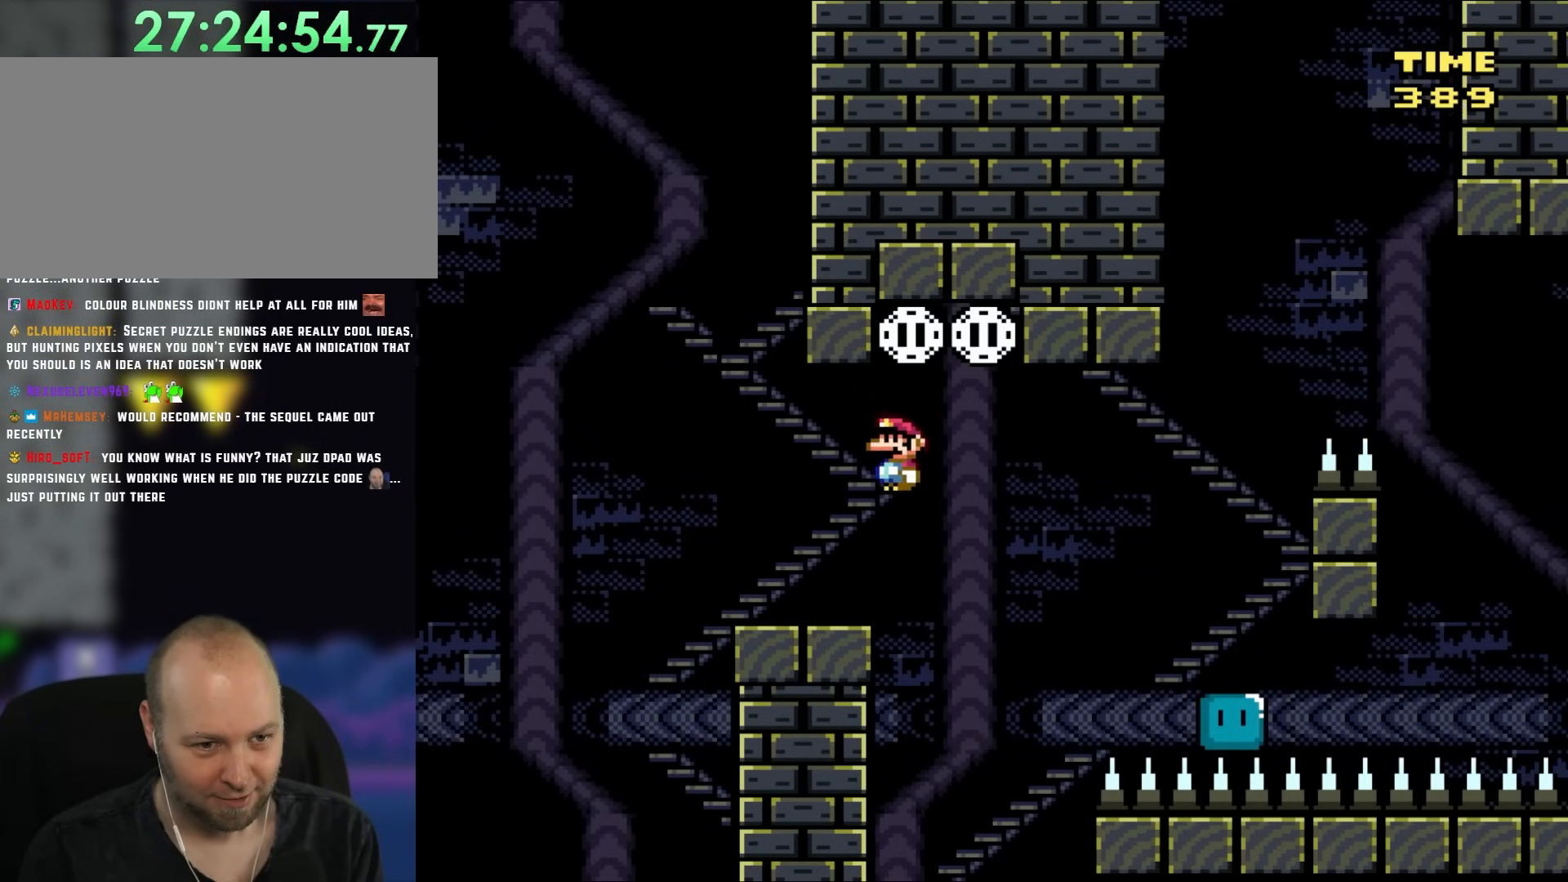
{"buttons": ["X", "DPAD_RIGHT"], "events": [[117, "A", "down"], [383, "A", "up"]]}
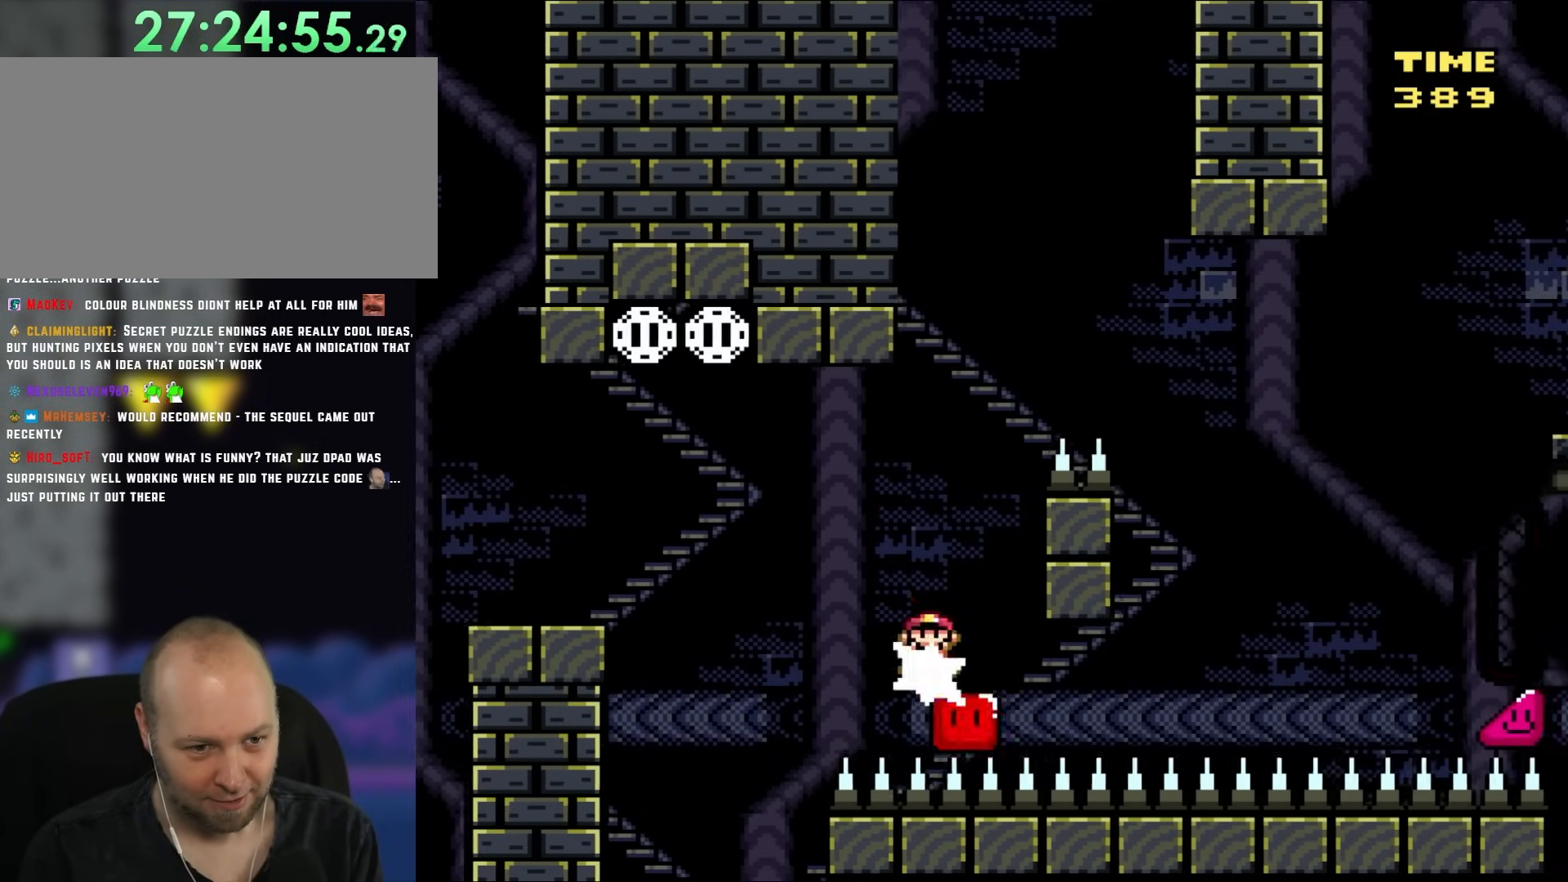
{"buttons": ["A", "X", "DPAD_RIGHT"], "events": [[50, "A", "down"], [50, "DPAD_LEFT", "down"], [50, "DPAD_RIGHT", "up"], [117, "DPAD_UP", "down"], [150, "DPAD_LEFT", "up"], [150, "DPAD_RIGHT", "down"], [150, "DPAD_UP", "up"]]}
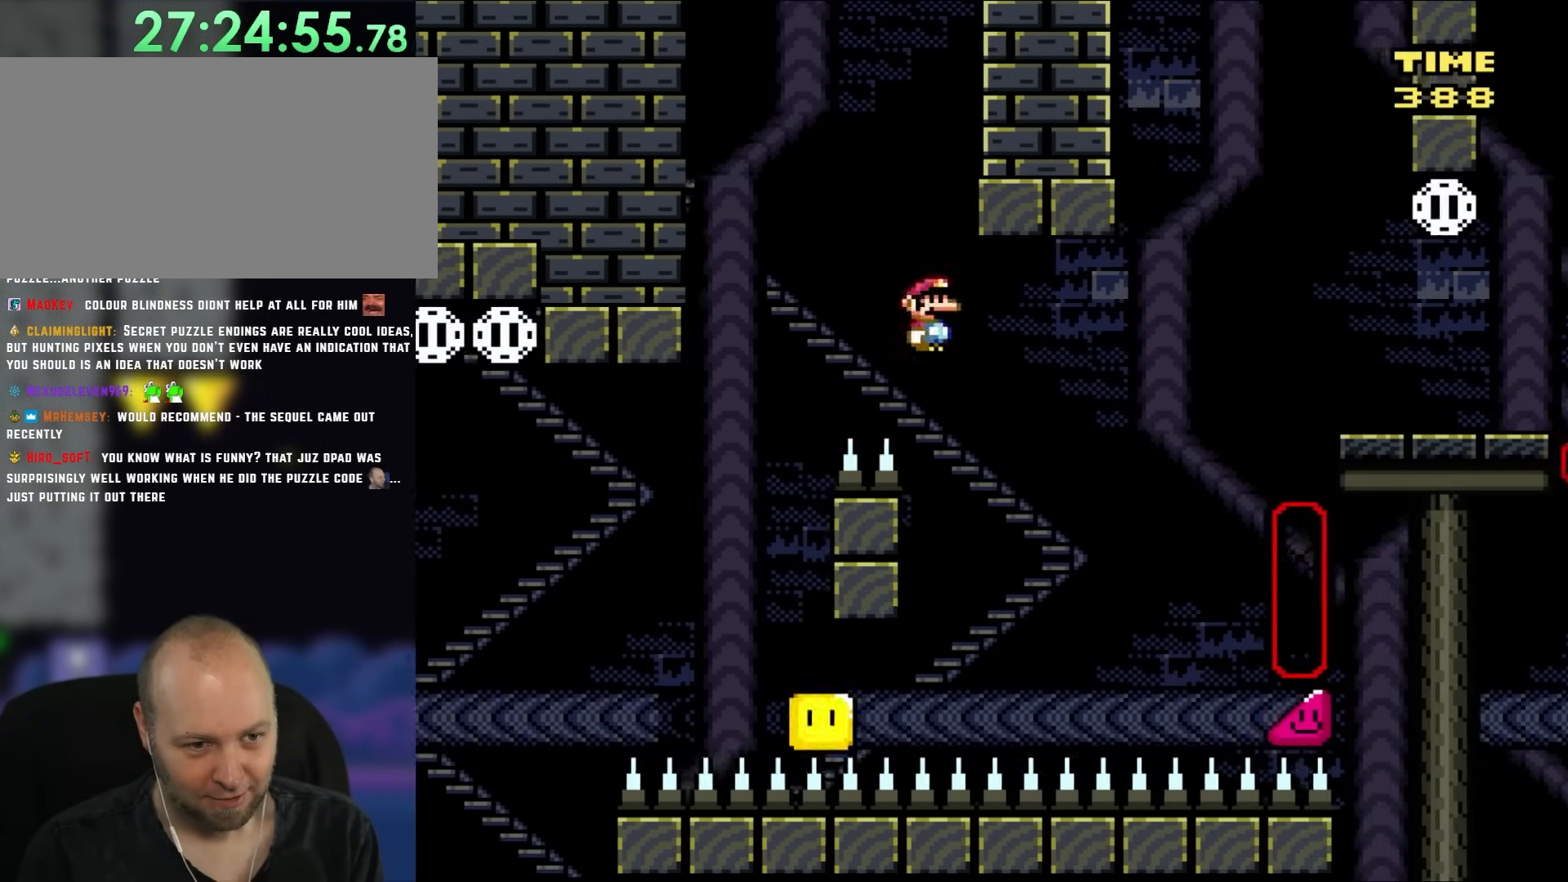
{"buttons": ["A", "X", "DPAD_LEFT"], "events": [[50, "A", "up"], [150, "A", "down"], [150, "DPAD_UP", "down"], [233, "DPAD_RIGHT", "up"], [267, "DPAD_RIGHT", "down"], [283, "A", "up"], [283, "DPAD_UP", "up"], [467, "DPAD_UP", "down"], [500, "A", "down"], [500, "DPAD_LEFT", "down"], [500, "DPAD_RIGHT", "up"], [500, "DPAD_UP", "up"]]}
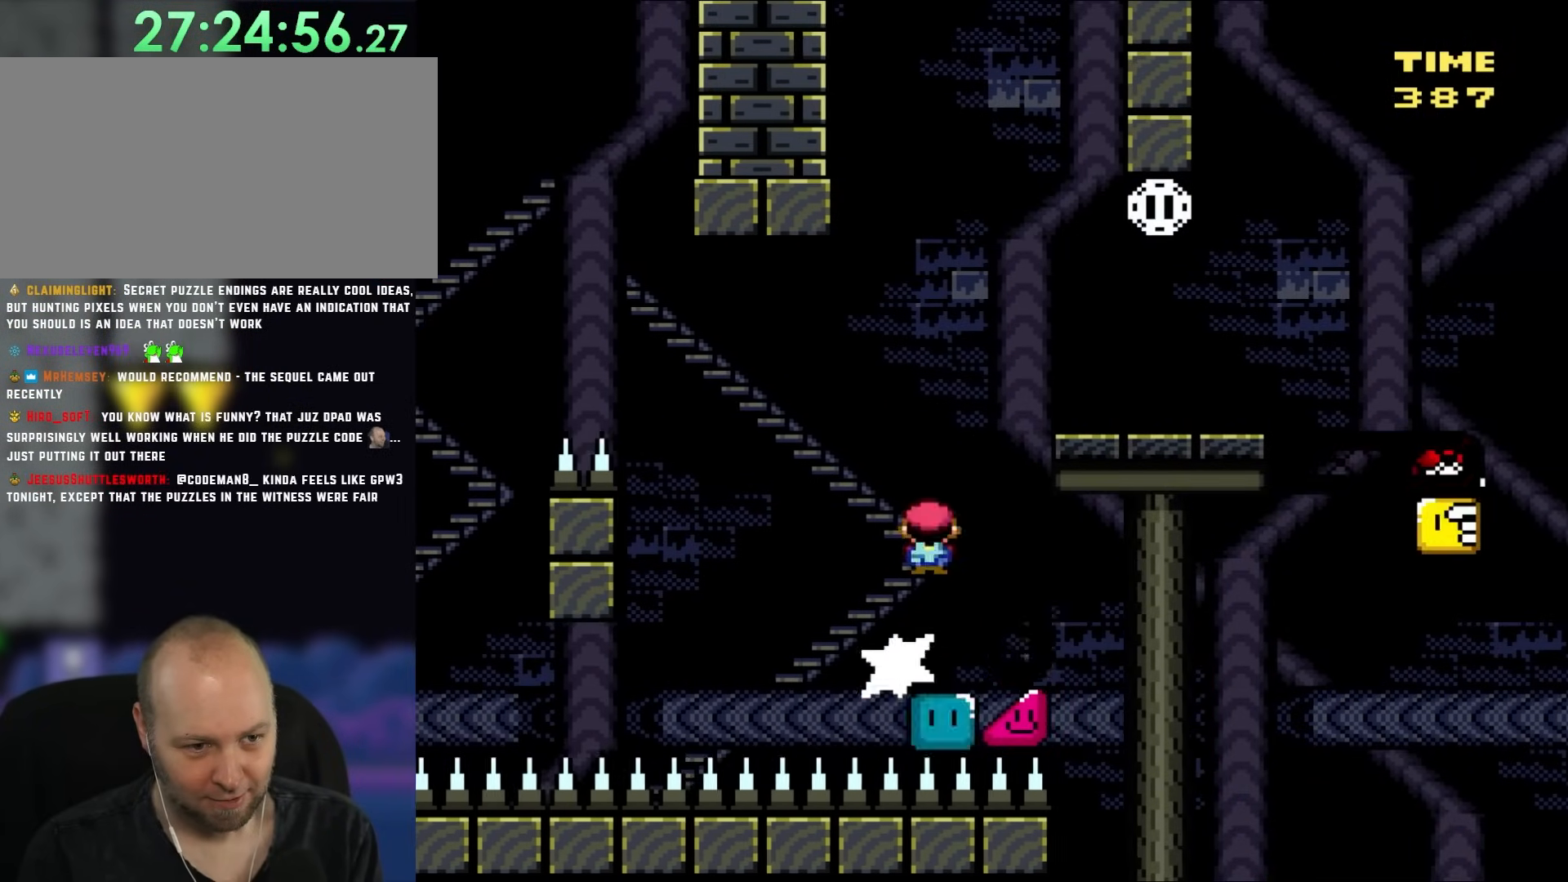
{"buttons": ["X", "DPAD_RIGHT"], "events": [[117, "DPAD_UP", "down"], [167, "DPAD_LEFT", "up"], [167, "DPAD_RIGHT", "down"], [167, "DPAD_UP", "up"], [417, "A", "up"]]}
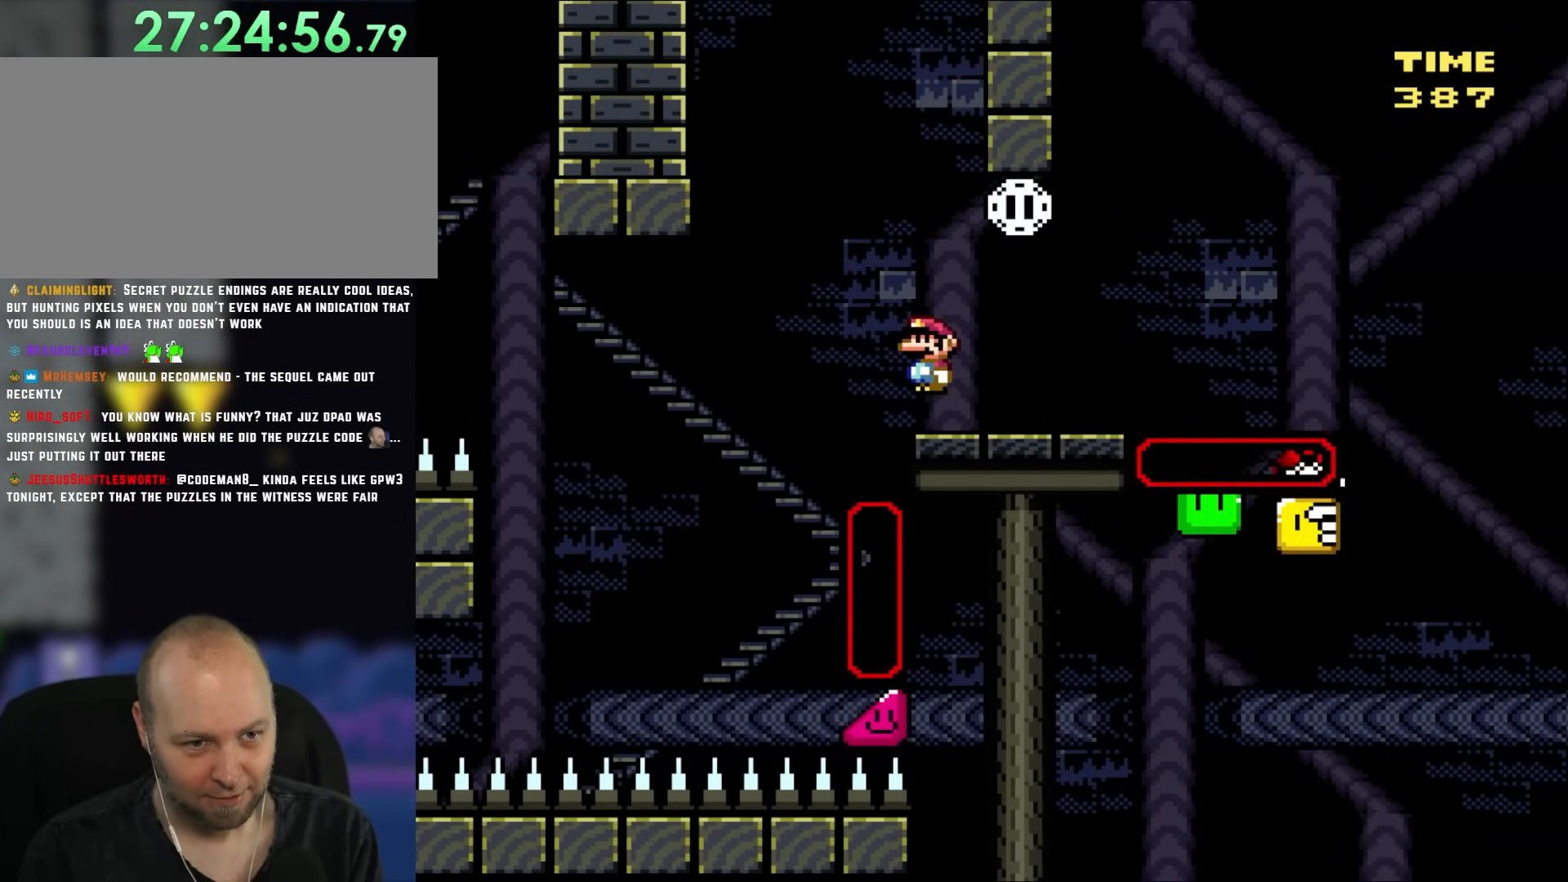
{"buttons": ["B", "Y"], "events": [[117, "X", "up"], [117, "Y", "down"], [150, "DPAD_UP", "down"], [200, "DPAD_LEFT", "down"], [200, "DPAD_RIGHT", "up"], [200, "DPAD_UP", "up"], [250, "B", "down"], [350, "DPAD_LEFT", "up"]]}
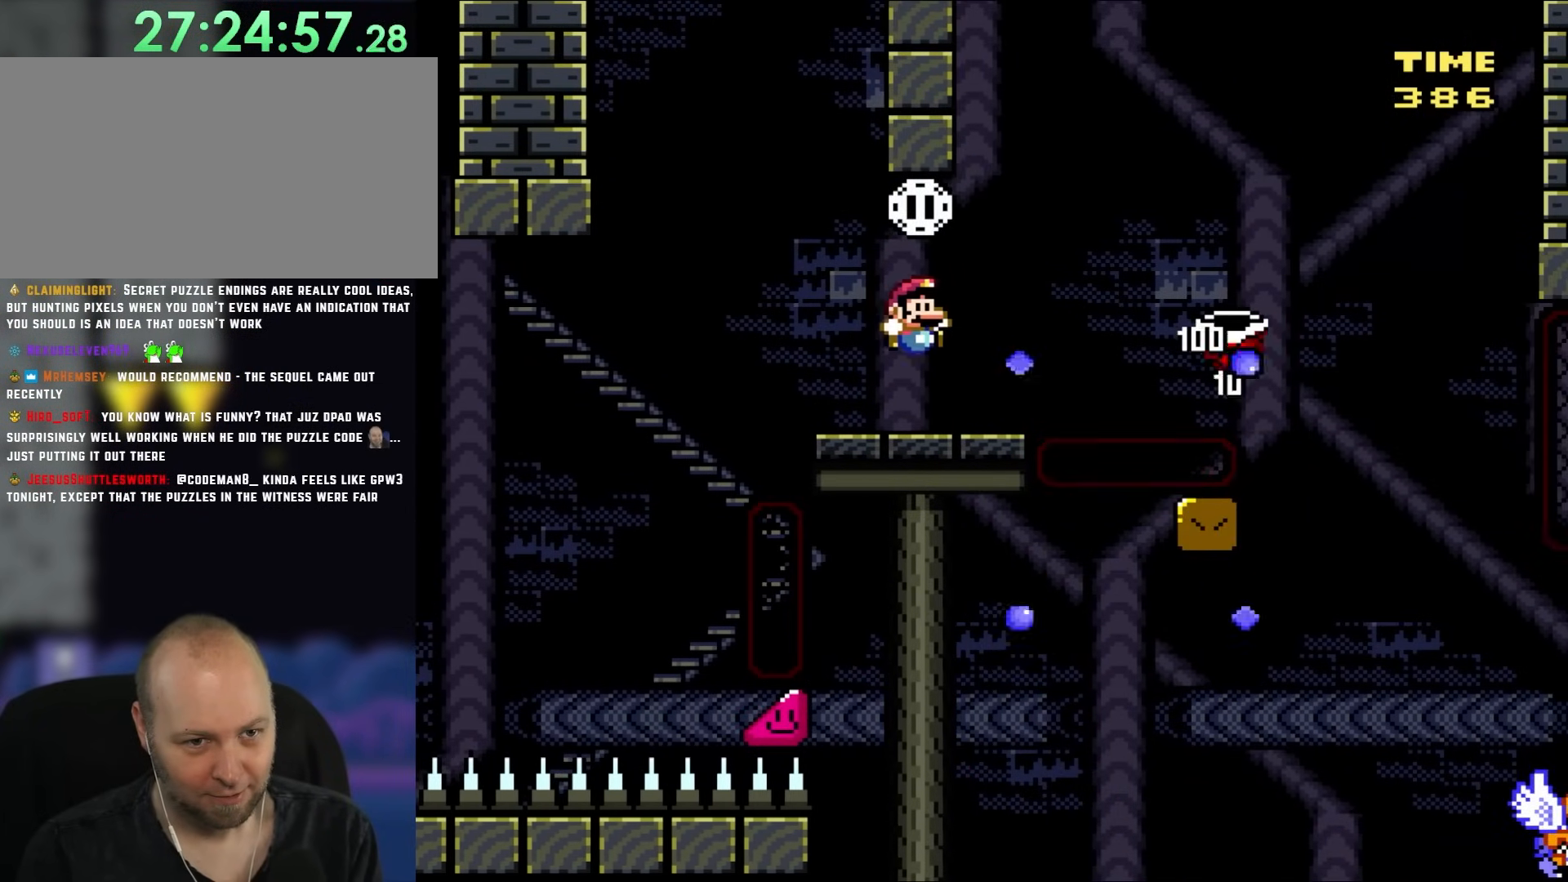
{"buttons": ["Y", "DPAD_RIGHT"], "events": [[17, "B", "up"], [17, "DPAD_RIGHT", "down"]]}
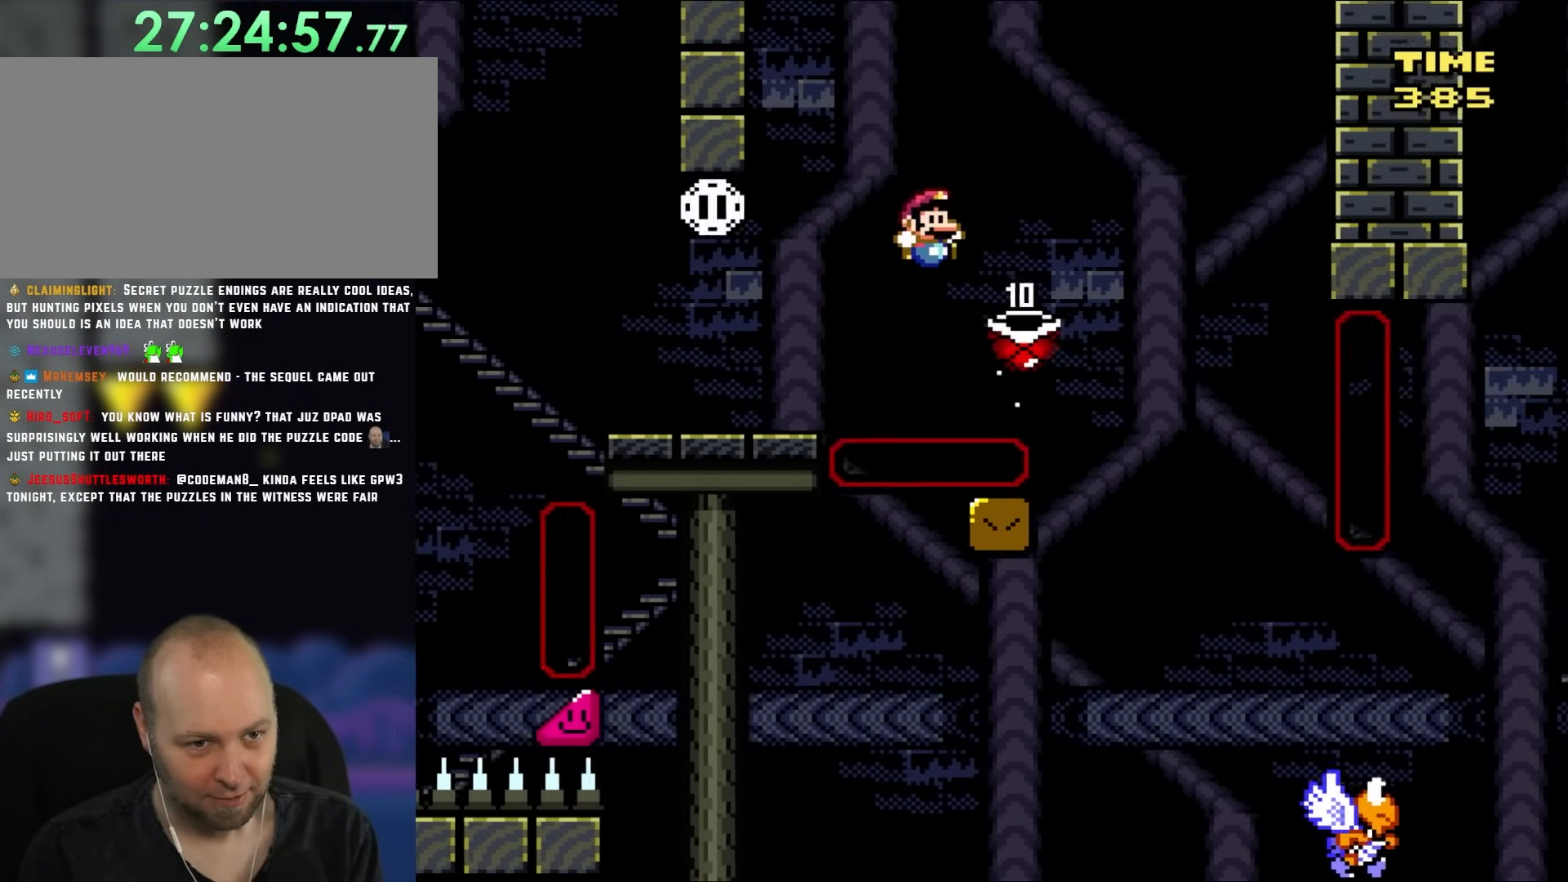
{"buttons": ["B", "Y", "DPAD_RIGHT"], "events": [[33, "B", "down"], [300, "Y", "up"], [350, "Y", "down"]]}
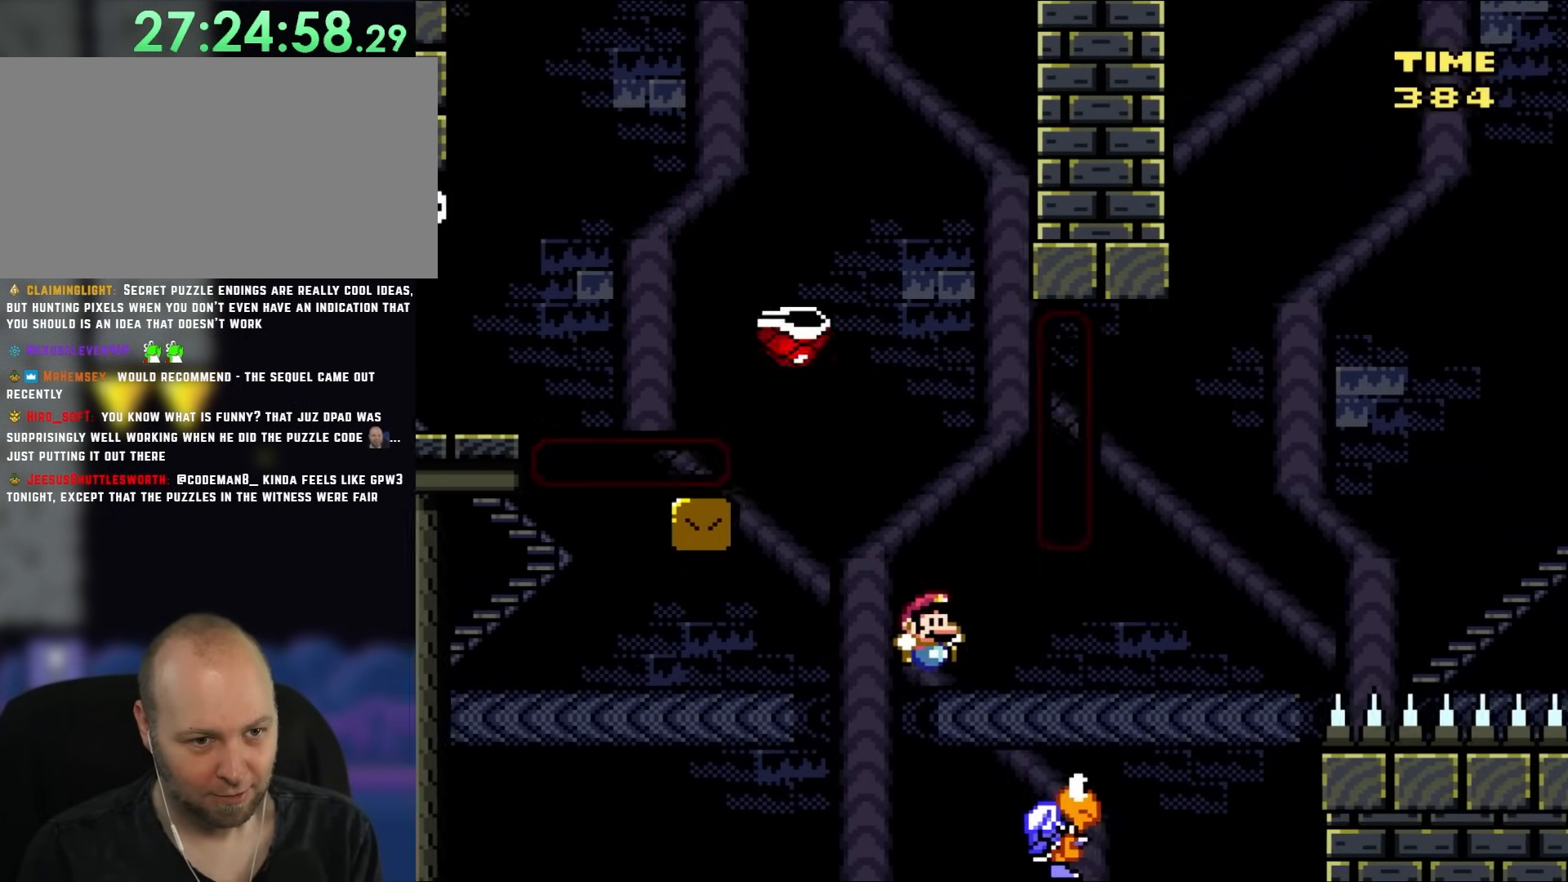
{"buttons": ["B", "Y", "DPAD_RIGHT"], "events": []}
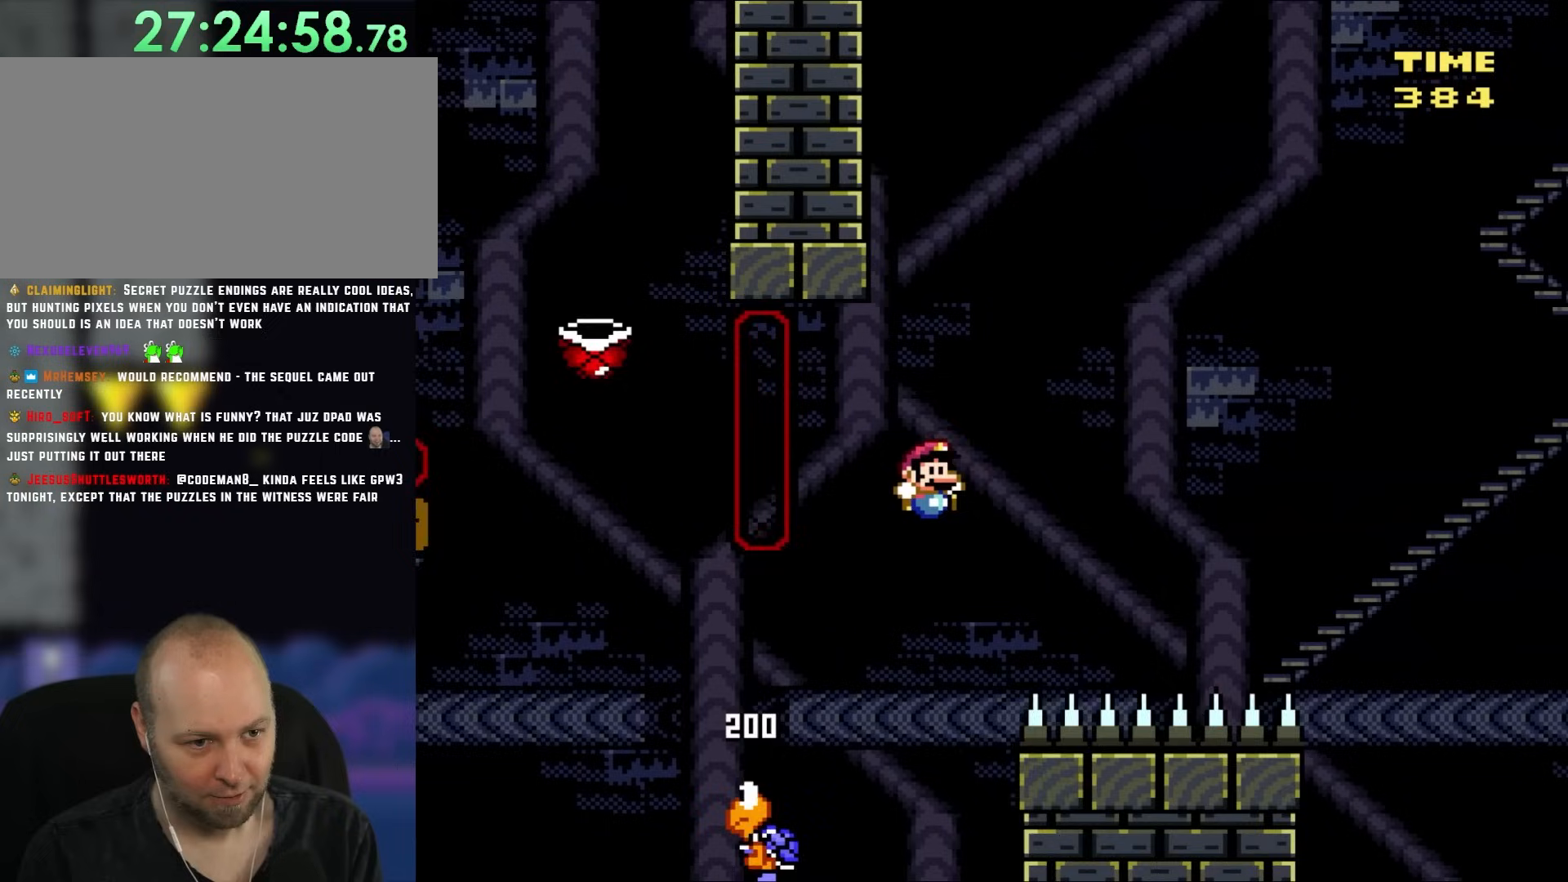
{"buttons": ["B", "Y", "DPAD_RIGHT"]}
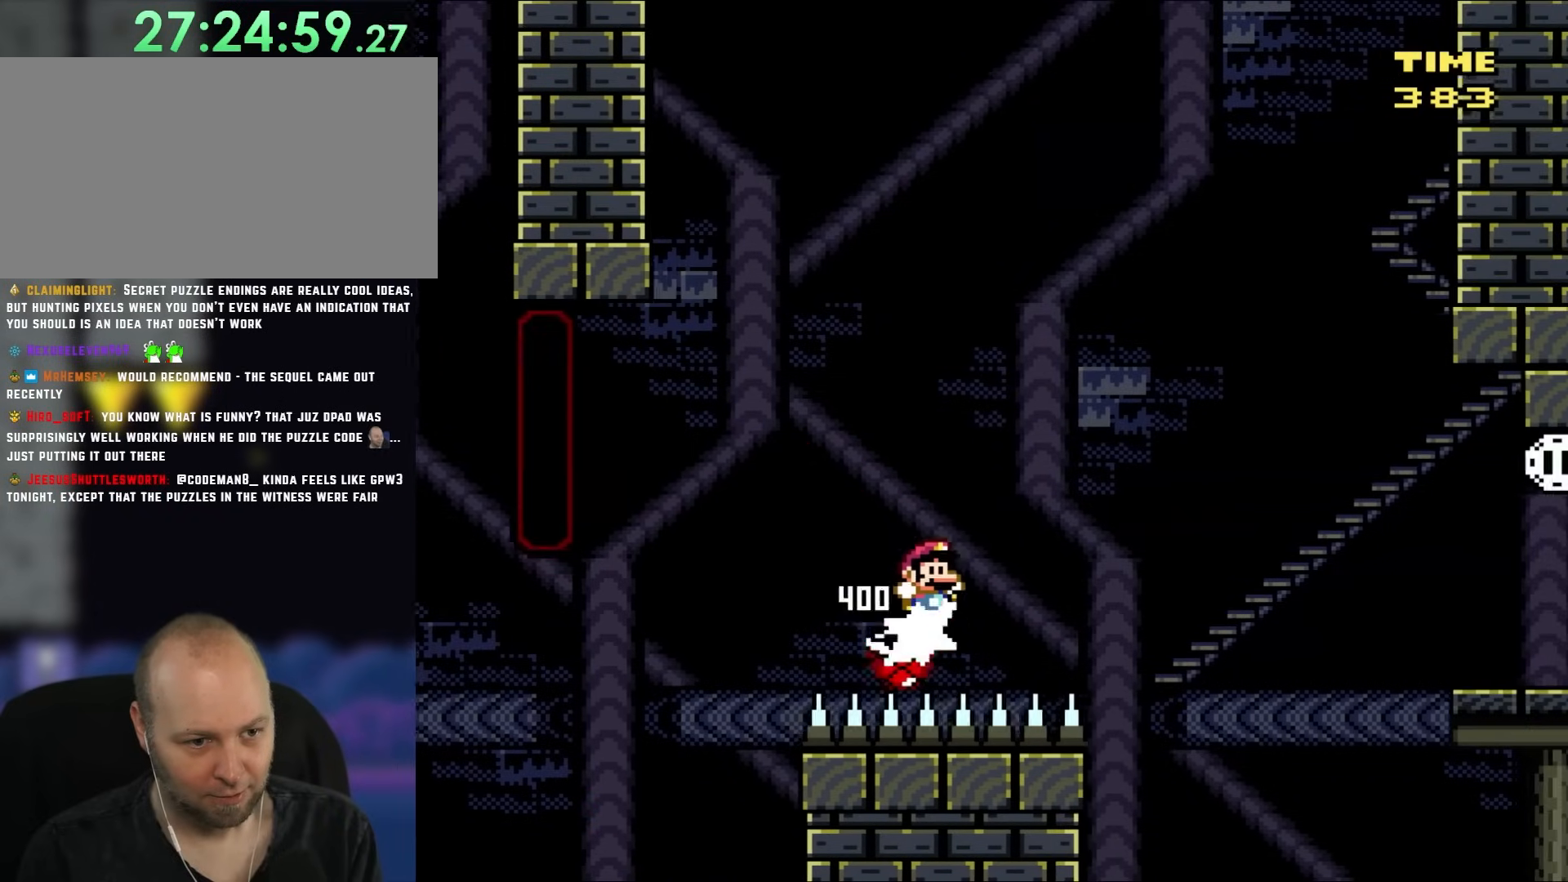
{"buttons": ["B", "Y", "DPAD_RIGHT"]}
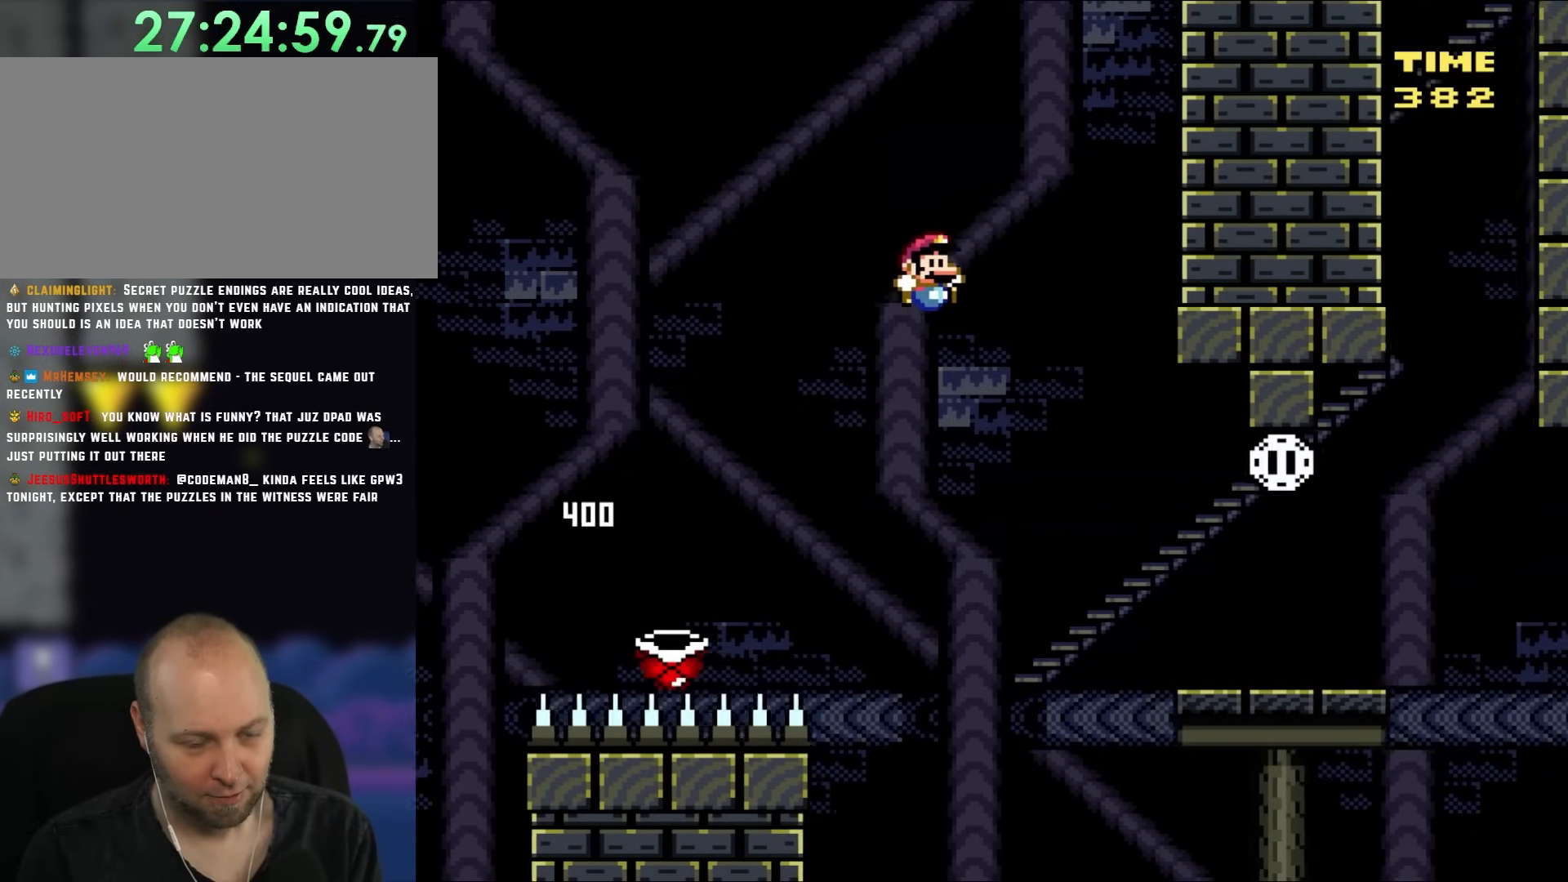
{"buttons": ["Y", "DPAD_RIGHT"], "events": [[100, "B", "up"]]}
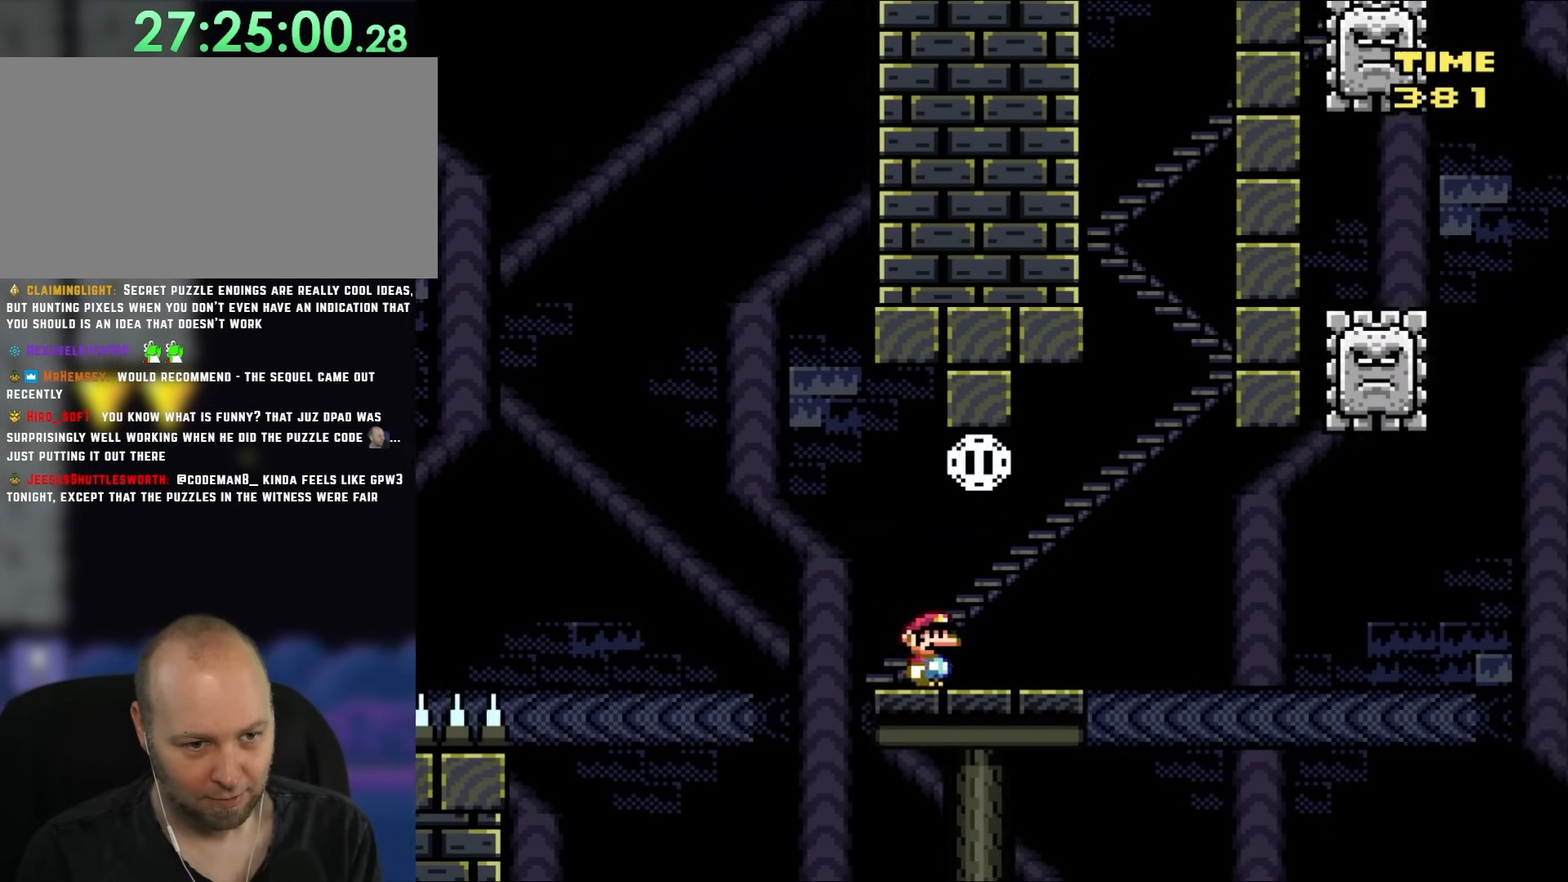
{"buttons": ["Y", "DPAD_RIGHT"], "events": [[50, "DPAD_UP", "down"], [83, "B", "down"], [83, "DPAD_LEFT", "down"], [83, "DPAD_RIGHT", "up"], [83, "DPAD_UP", "up"], [200, "DPAD_UP", "down"], [233, "B", "up"], [233, "DPAD_LEFT", "up"], [233, "DPAD_RIGHT", "down"], [233, "DPAD_UP", "up"]]}
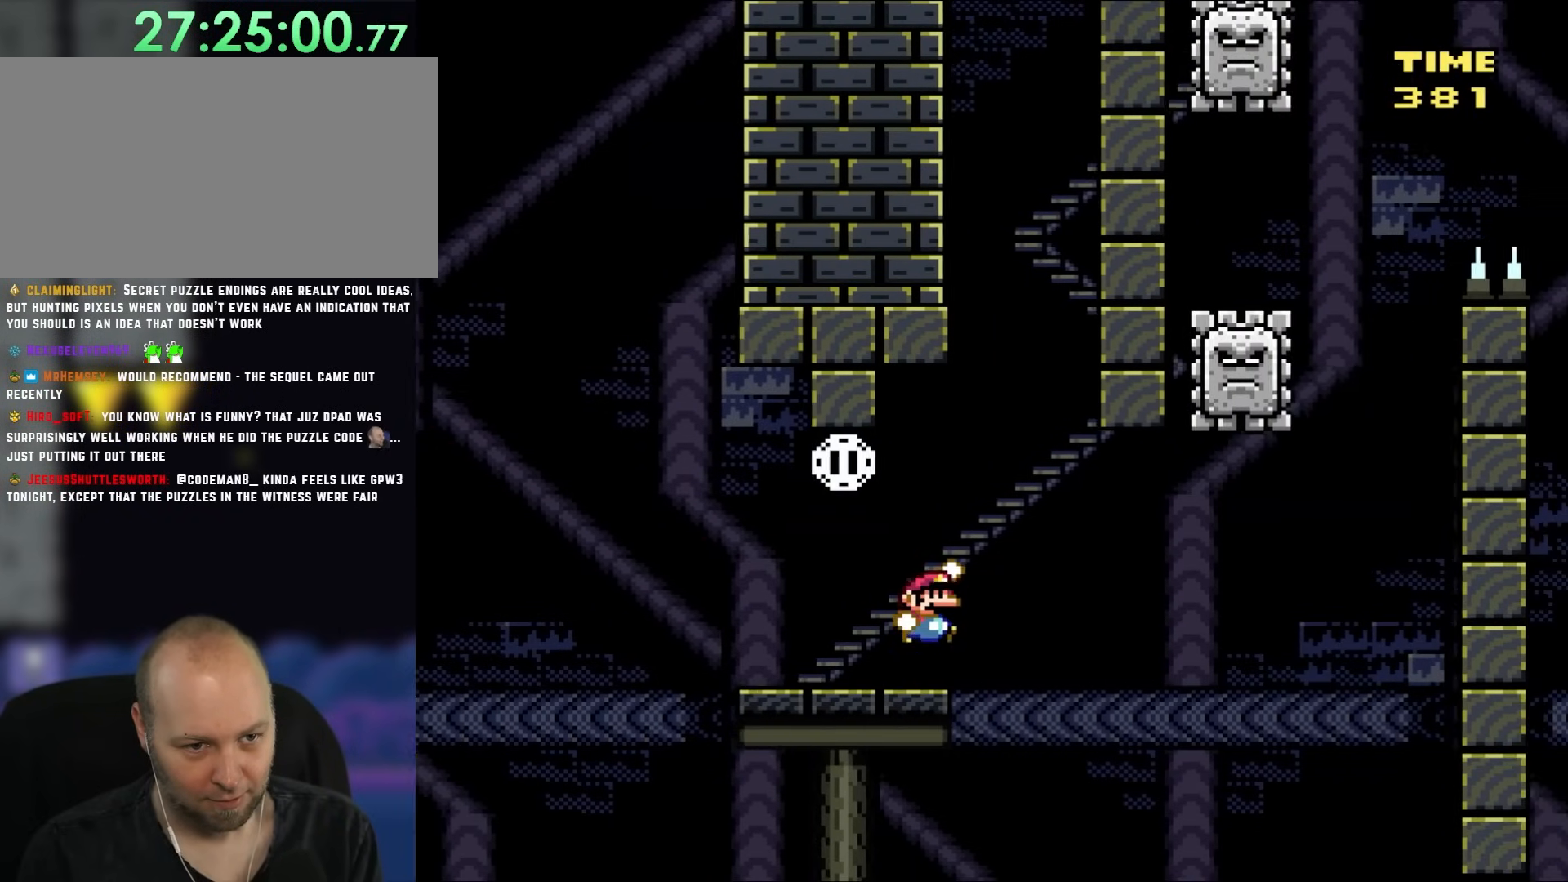
{"buttons": ["B", "Y", "DPAD_LEFT"], "events": [[67, "B", "down"], [333, "DPAD_RIGHT", "up"], [333, "DPAD_UP", "down"], [350, "B", "up"], [350, "DPAD_LEFT", "down"], [350, "DPAD_UP", "up"], [500, "B", "down"]]}
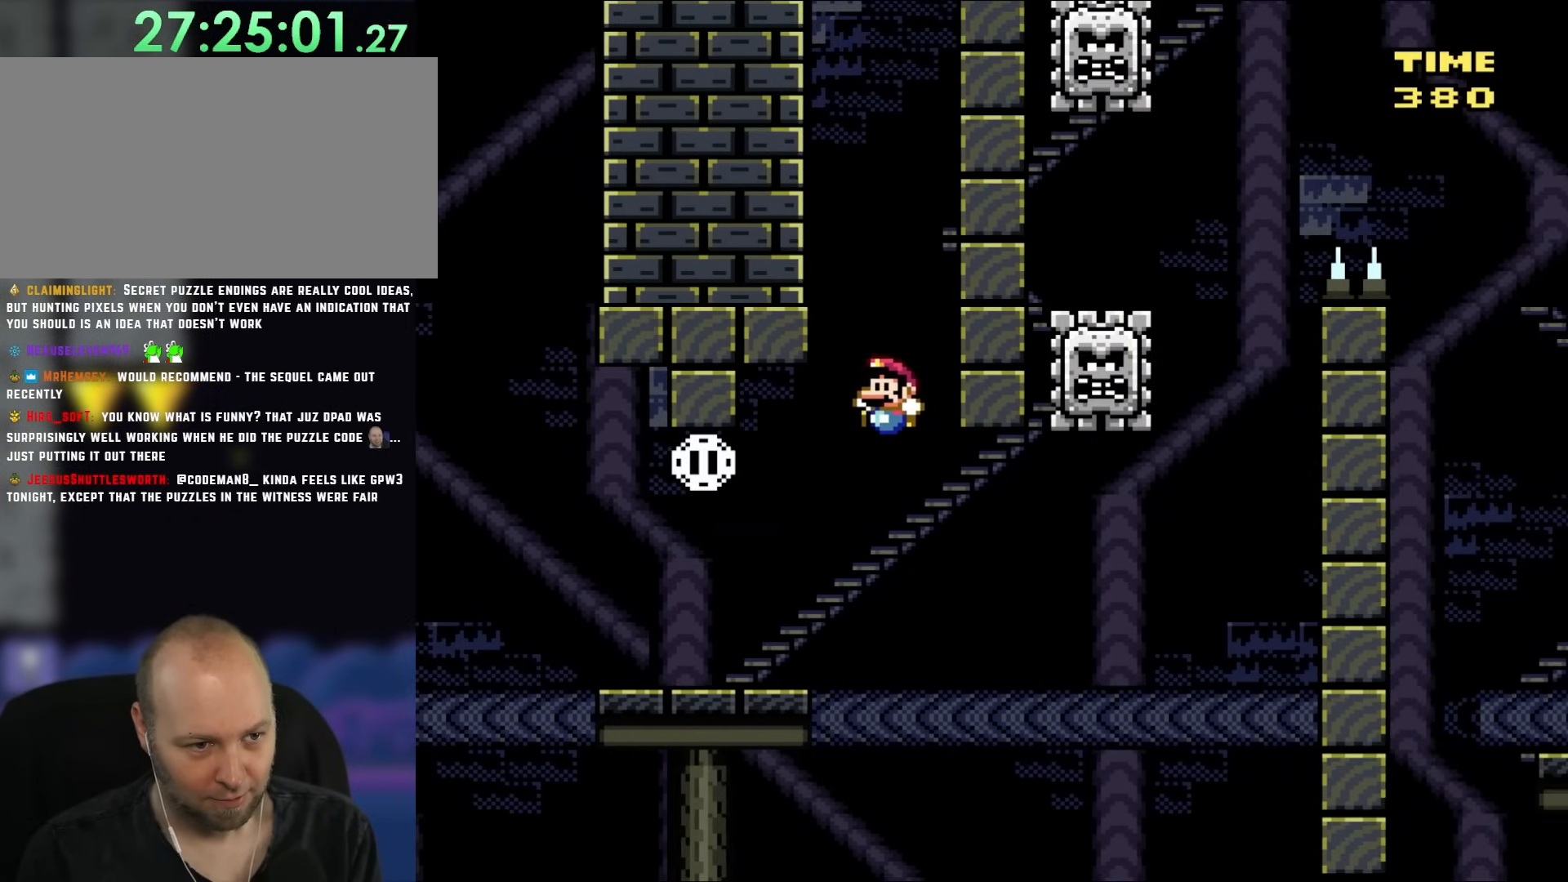
{"buttons": ["Y"], "events": [[117, "B", "up"], [333, "DPAD_LEFT", "up"], [333, "DPAD_UP", "down"], [367, "DPAD_RIGHT", "down"], [367, "DPAD_UP", "up"], [467, "DPAD_RIGHT", "up"]]}
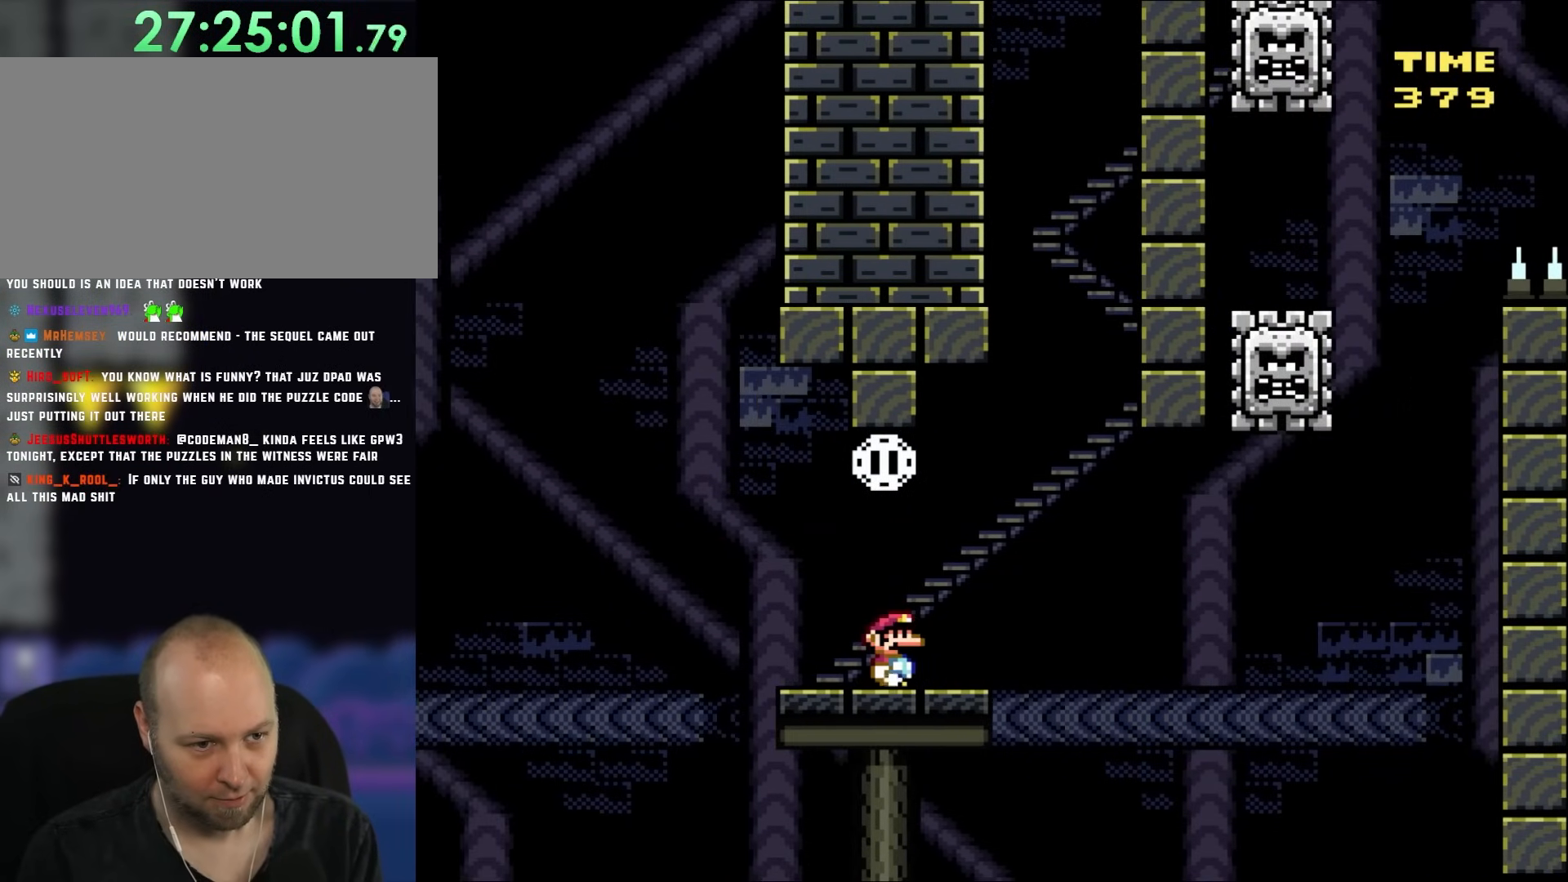
{"buttons": ["Y"], "events": []}
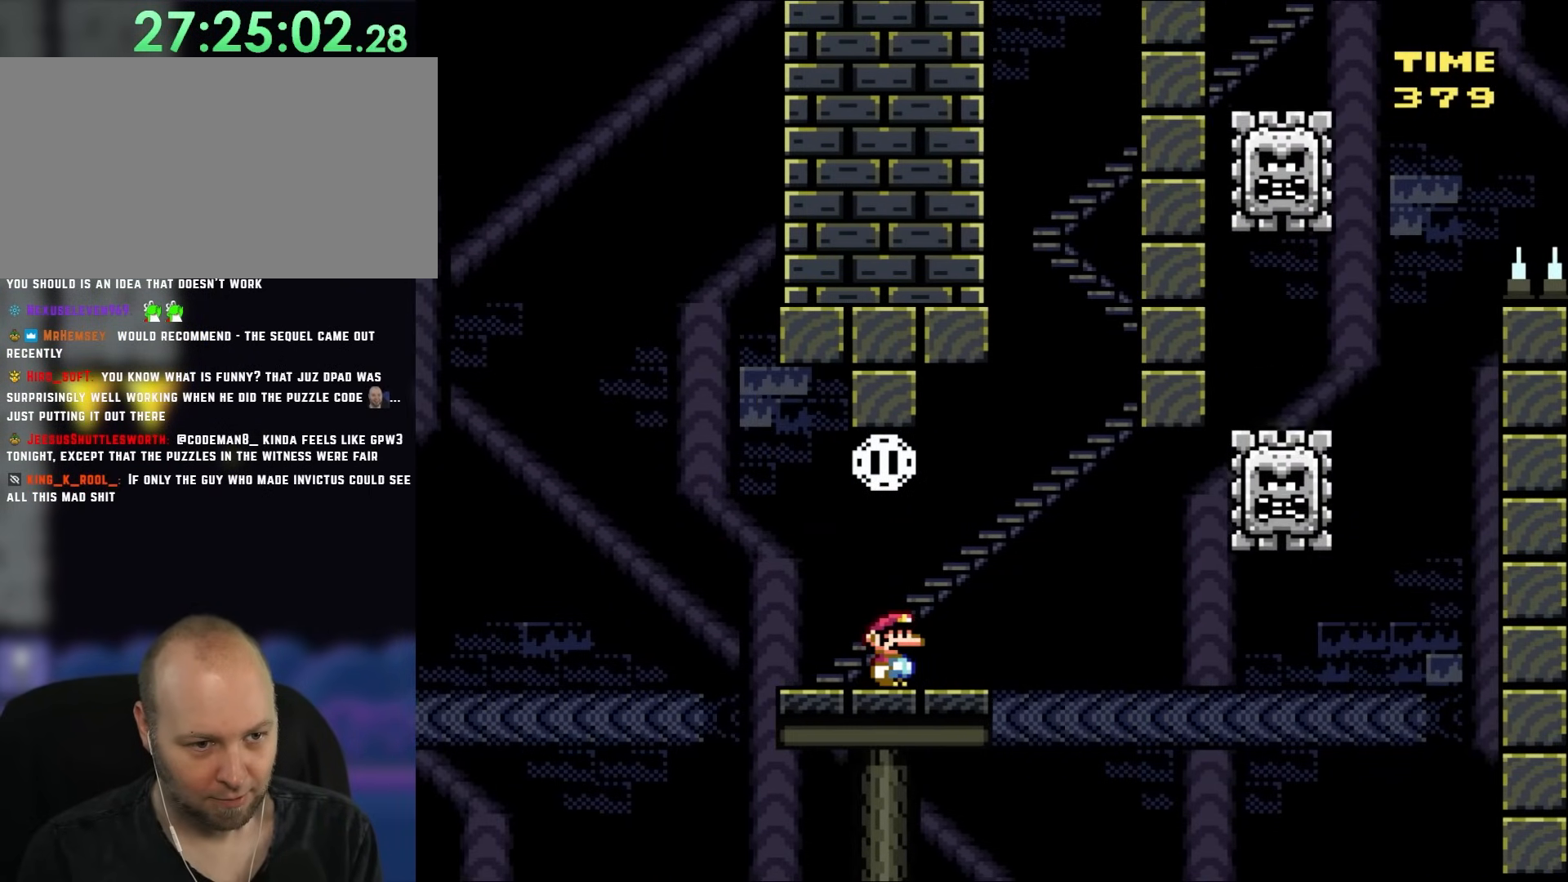
{"buttons": ["X", "DPAD_RIGHT"], "events": [[183, "B", "down"], [317, "DPAD_RIGHT", "down"], [350, "B", "up"], [350, "X", "down"], [383, "Y", "up"]]}
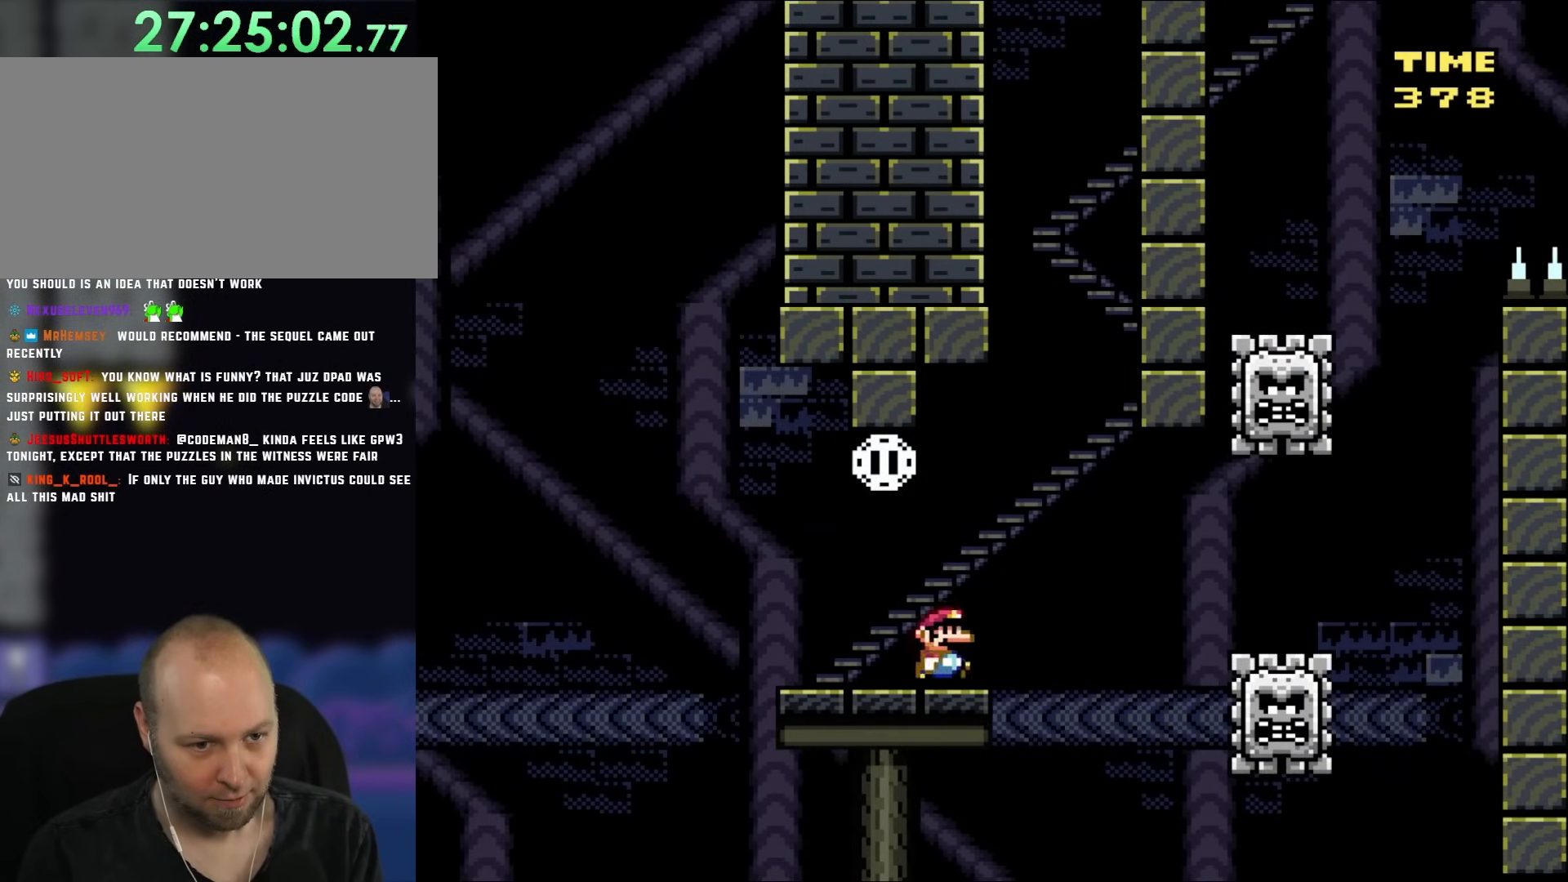
{"buttons": ["X", "DPAD_RIGHT"], "events": [[117, "A", "down"], [200, "A", "up"], [300, "A", "down"], [450, "A", "up"]]}
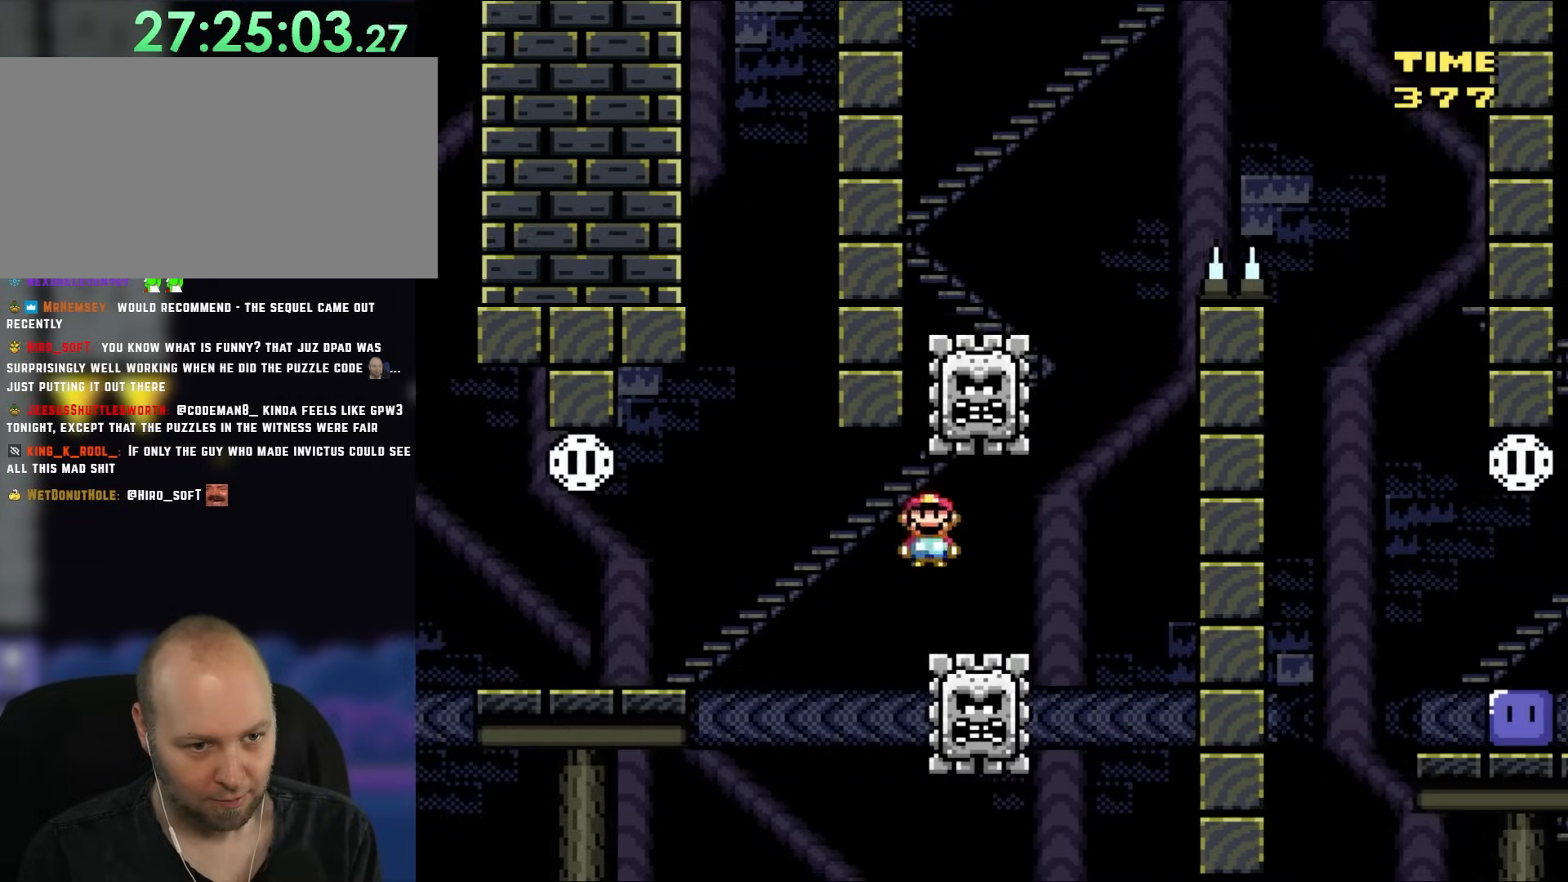
{"buttons": ["A", "X", "DPAD_LEFT"], "events": [[83, "A", "down"], [267, "DPAD_UP", "down"], [283, "DPAD_RIGHT", "up"], [333, "DPAD_LEFT", "down"], [333, "DPAD_UP", "up"]]}
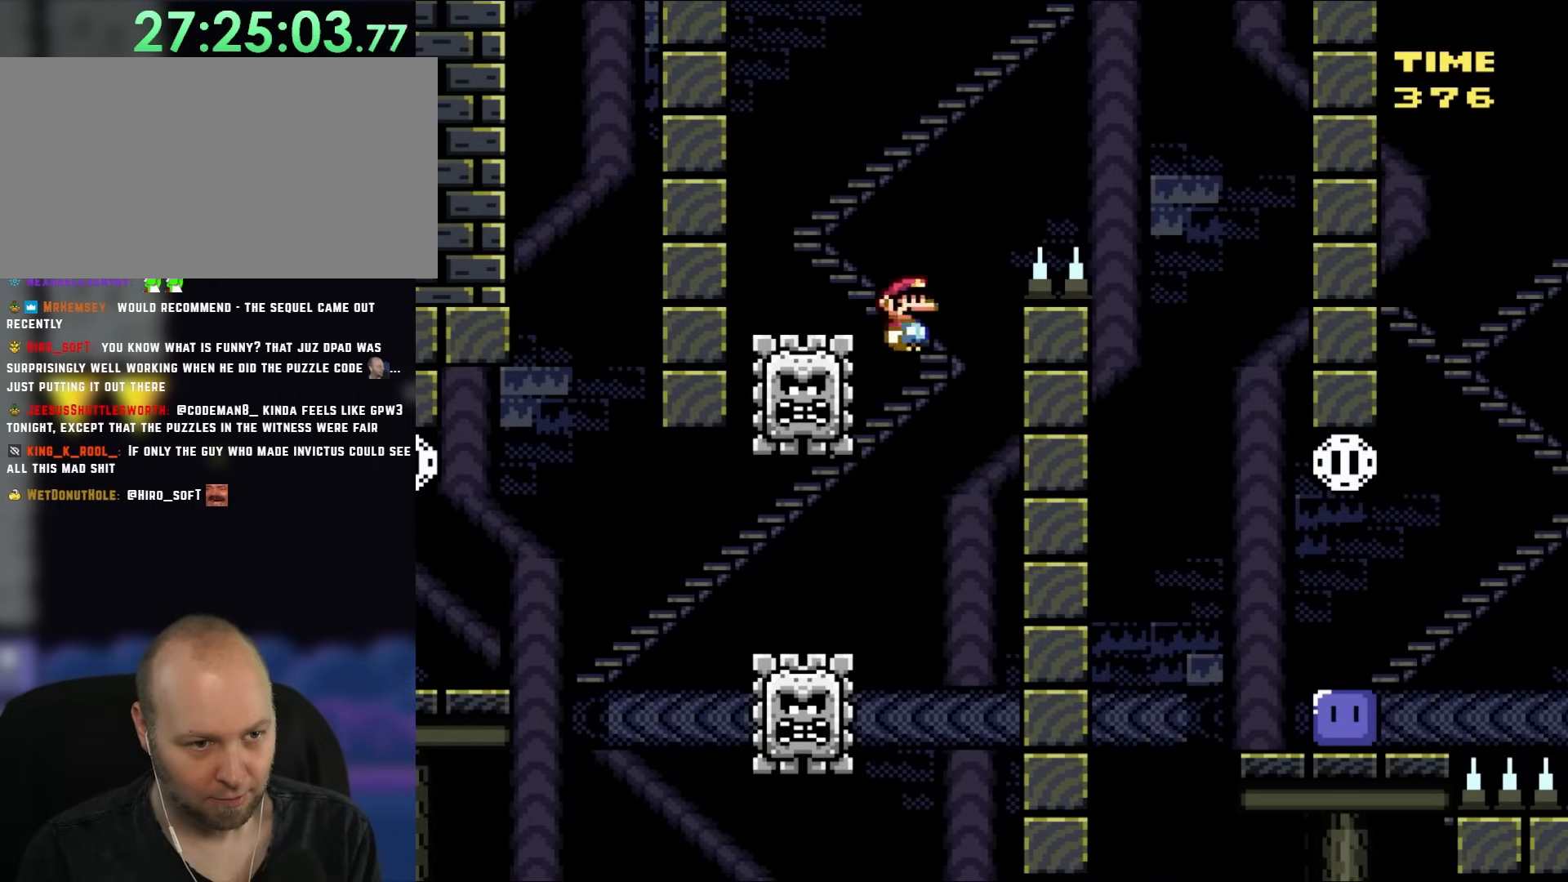
{"buttons": ["A", "X", "DPAD_RIGHT"], "events": [[50, "A", "up"], [167, "A", "down"], [200, "DPAD_UP", "down"], [233, "DPAD_LEFT", "up"], [267, "DPAD_RIGHT", "down"], [267, "DPAD_UP", "up"]]}
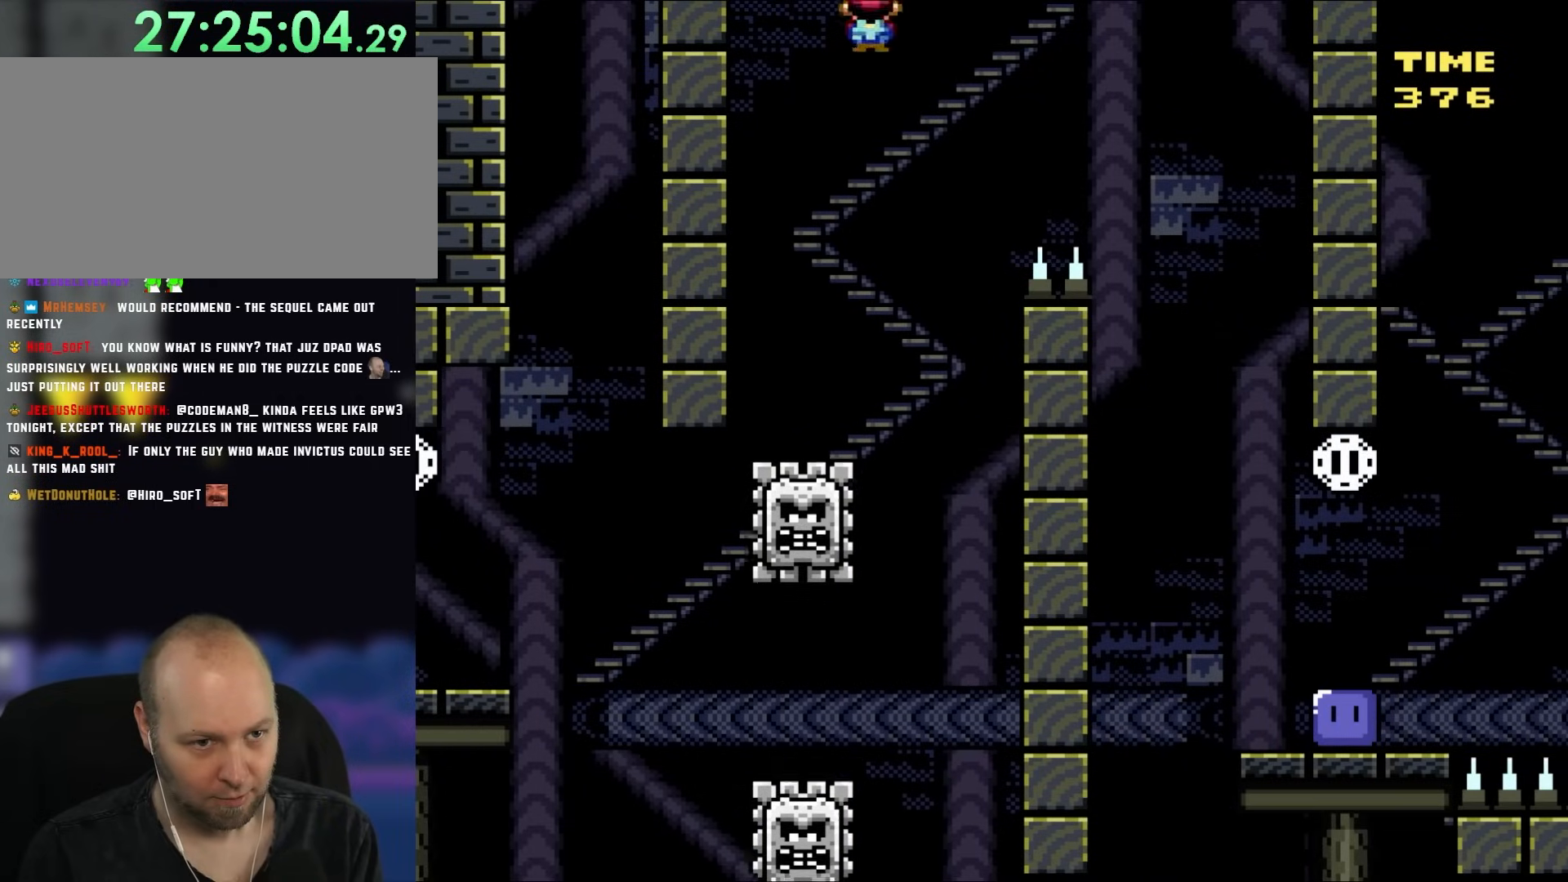
{"buttons": ["X", "DPAD_RIGHT"], "events": [[500, "A", "up"]]}
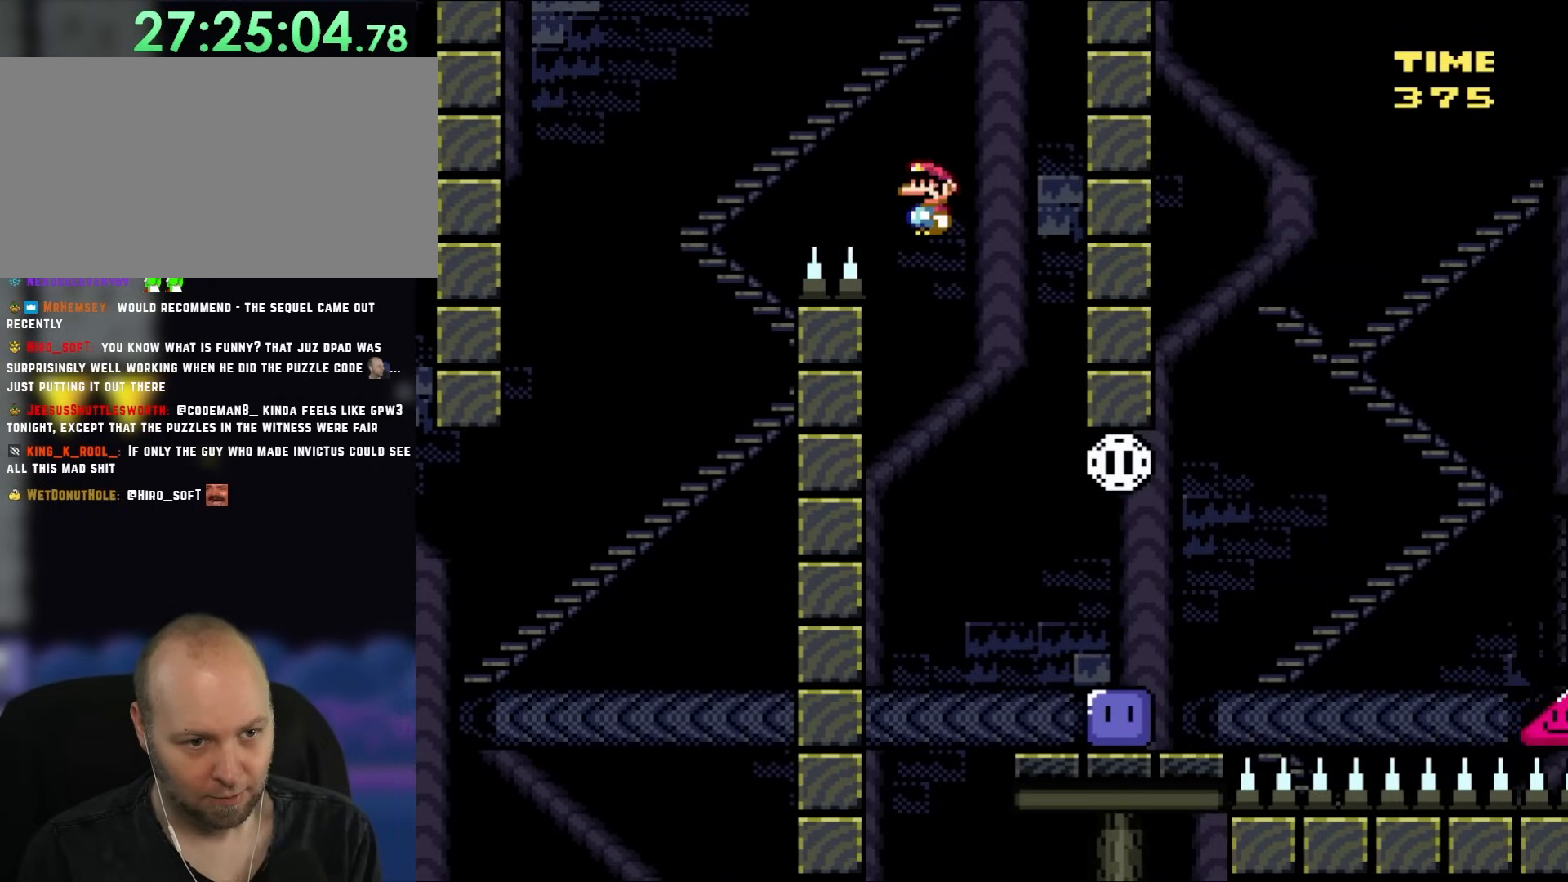
{"buttons": ["X"], "events": [[67, "DPAD_RIGHT", "up"], [83, "DPAD_LEFT", "down"], [150, "DPAD_UP", "down"], [200, "DPAD_LEFT", "up"], [200, "DPAD_RIGHT", "down"], [200, "DPAD_UP", "up"], [383, "DPAD_RIGHT", "up"]]}
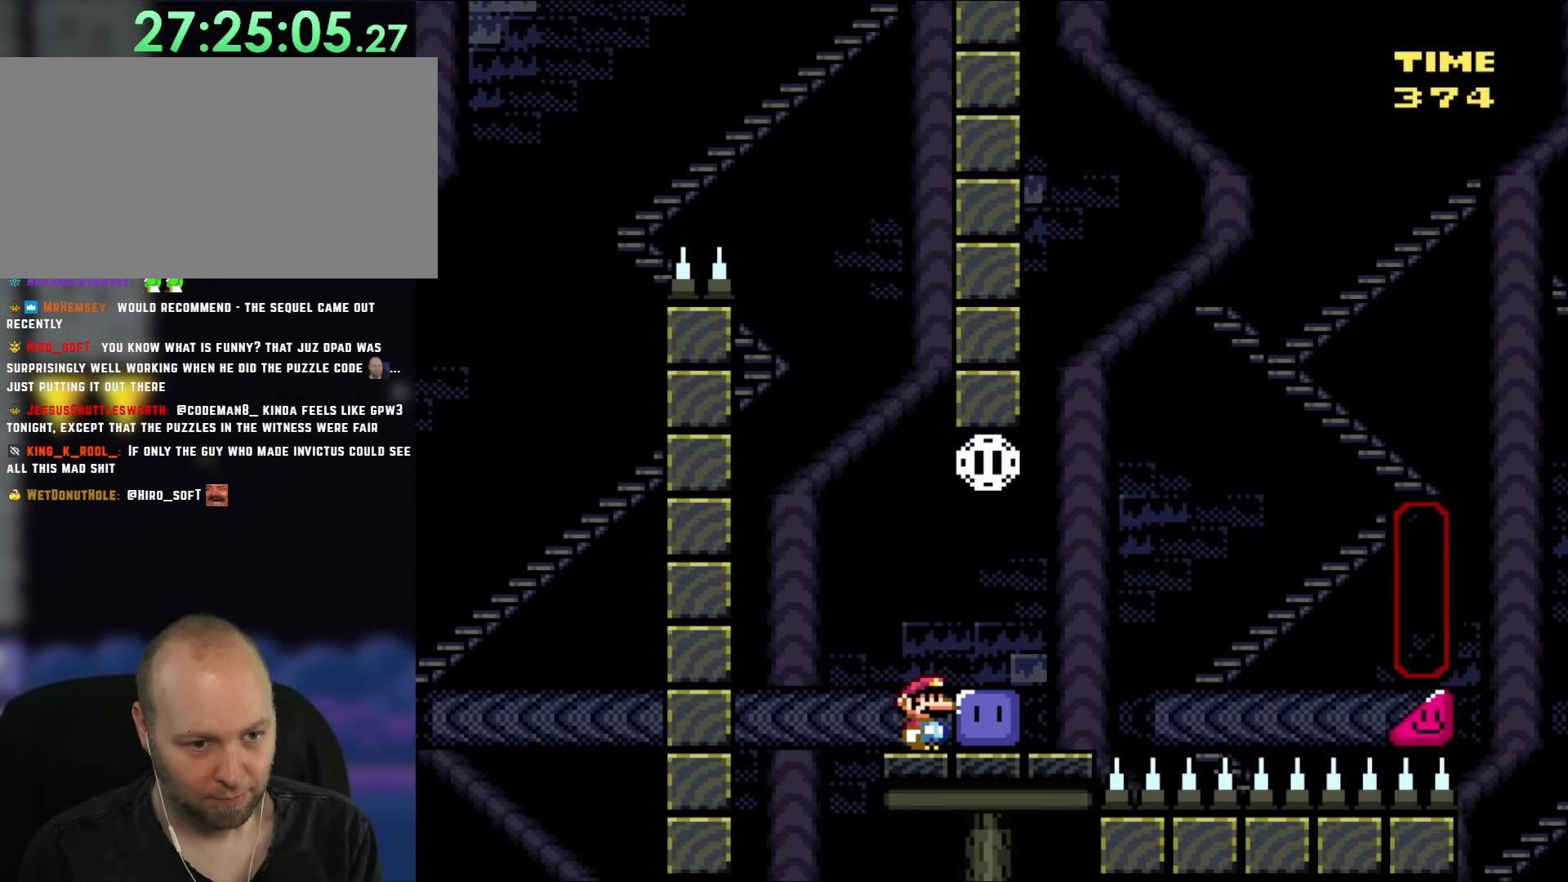
{"buttons": ["DPAD_RIGHT"], "events": [[50, "X", "up"], [300, "DPAD_RIGHT", "down"], [383, "Y", "down"], [450, "Y", "up"]]}
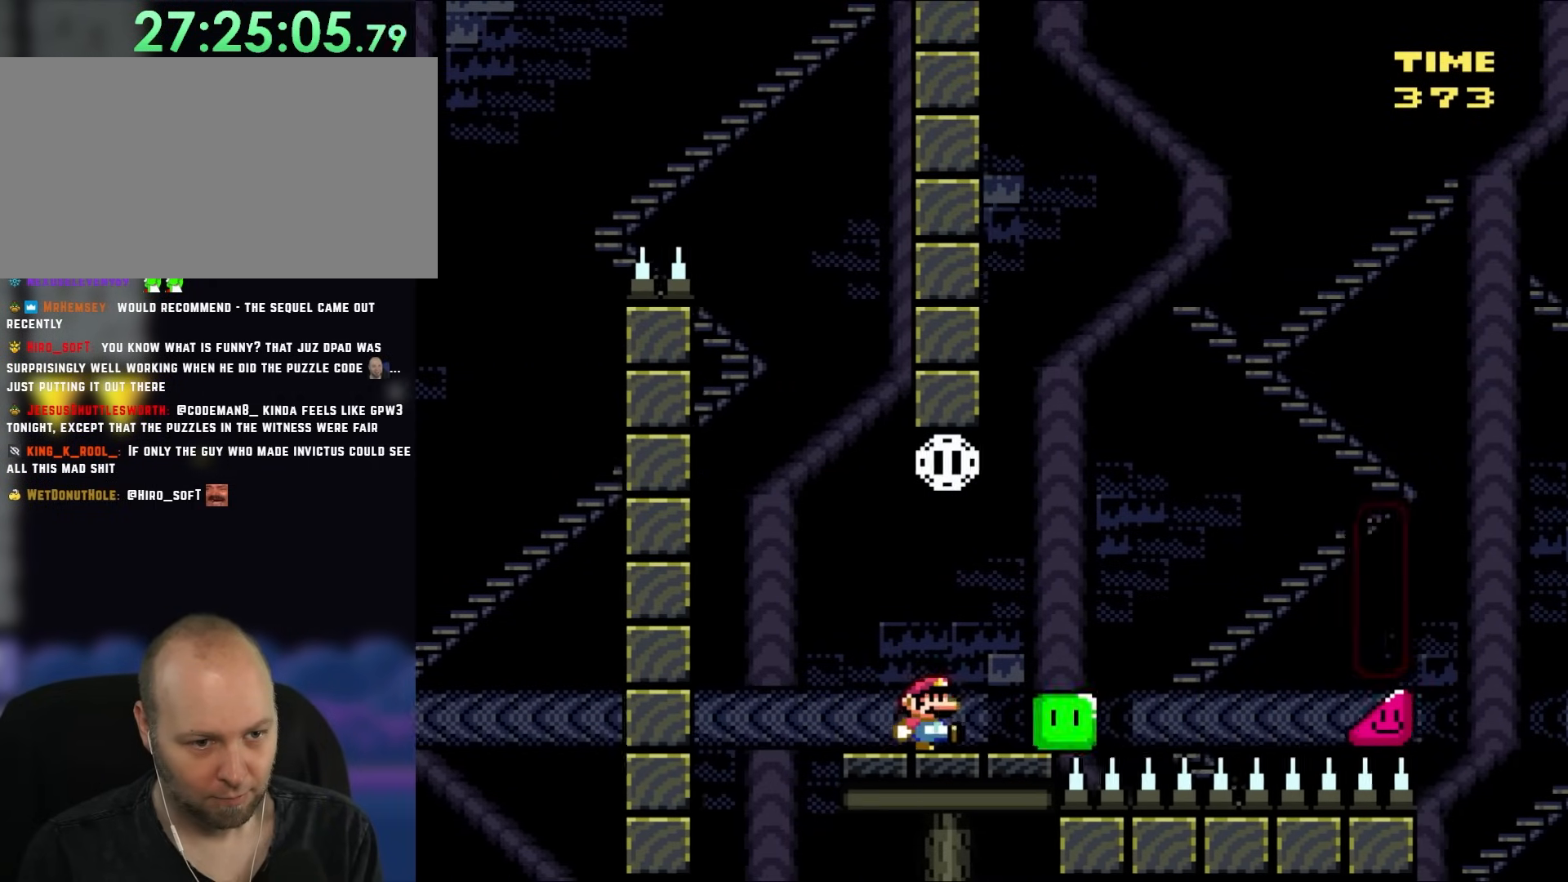
{"buttons": ["Y", "DPAD_RIGHT"], "events": [[50, "DPAD_UP", "down"], [83, "B", "down"], [83, "DPAD_LEFT", "down"], [83, "DPAD_RIGHT", "up"], [83, "Y", "down"], [200, "DPAD_LEFT", "up"], [233, "DPAD_RIGHT", "down"], [233, "DPAD_UP", "up"], [300, "B", "up"], [350, "DPAD_RIGHT", "up"], [350, "DPAD_UP", "down"], [383, "DPAD_LEFT", "down"], [383, "DPAD_UP", "up"], [417, "DPAD_UP", "down"], [500, "DPAD_LEFT", "up"], [500, "DPAD_RIGHT", "down"], [500, "DPAD_UP", "up"]]}
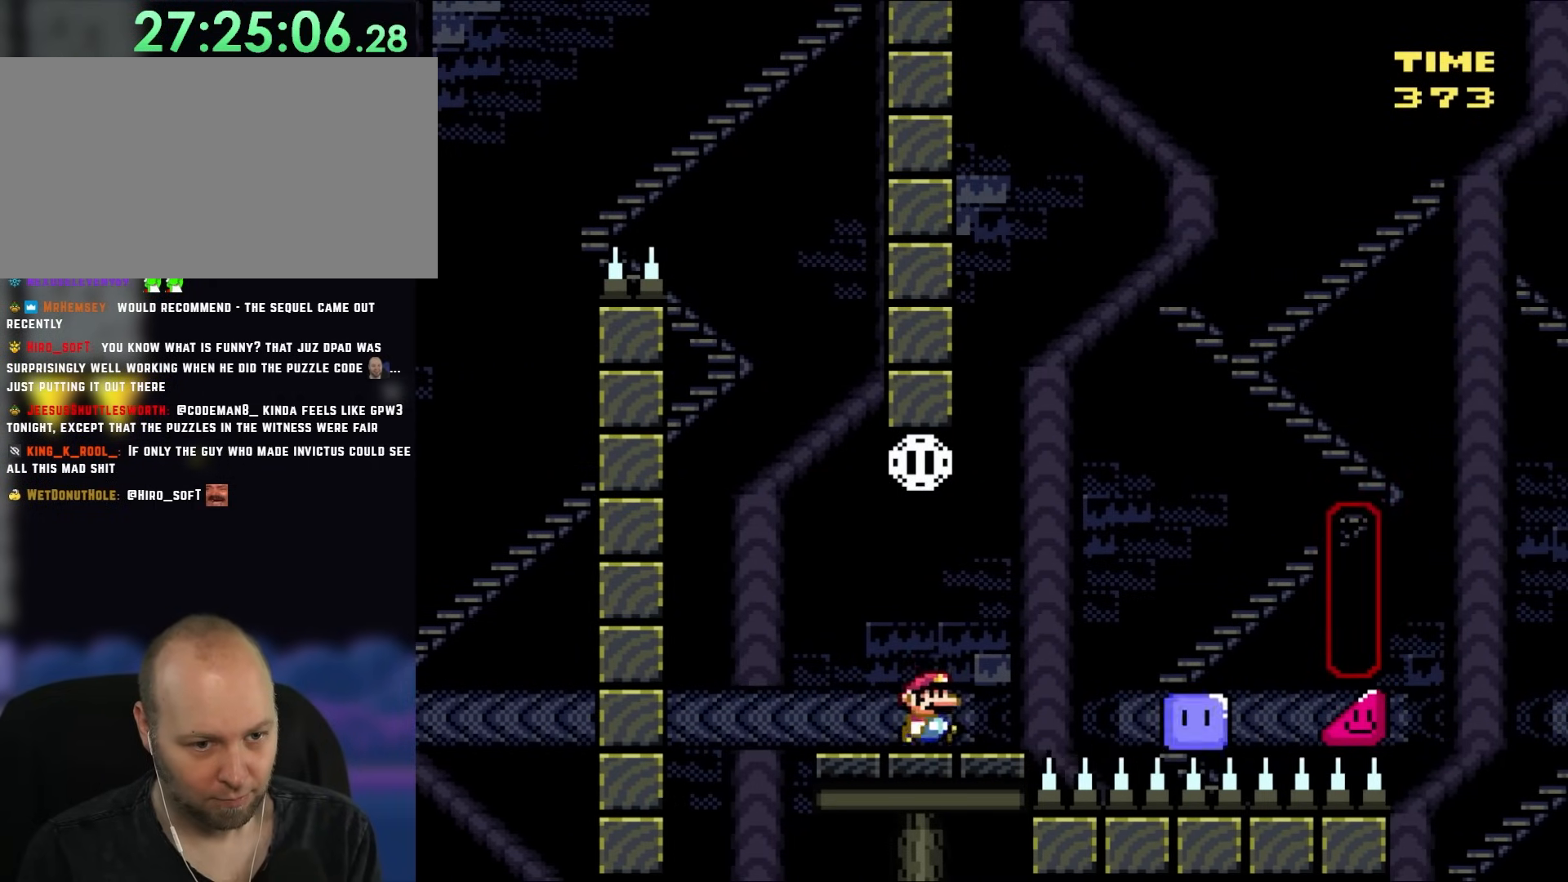
{"buttons": ["X", "DPAD_RIGHT"], "events": [[33, "Y", "up"], [67, "X", "down"], [150, "A", "down"], [300, "A", "up"]]}
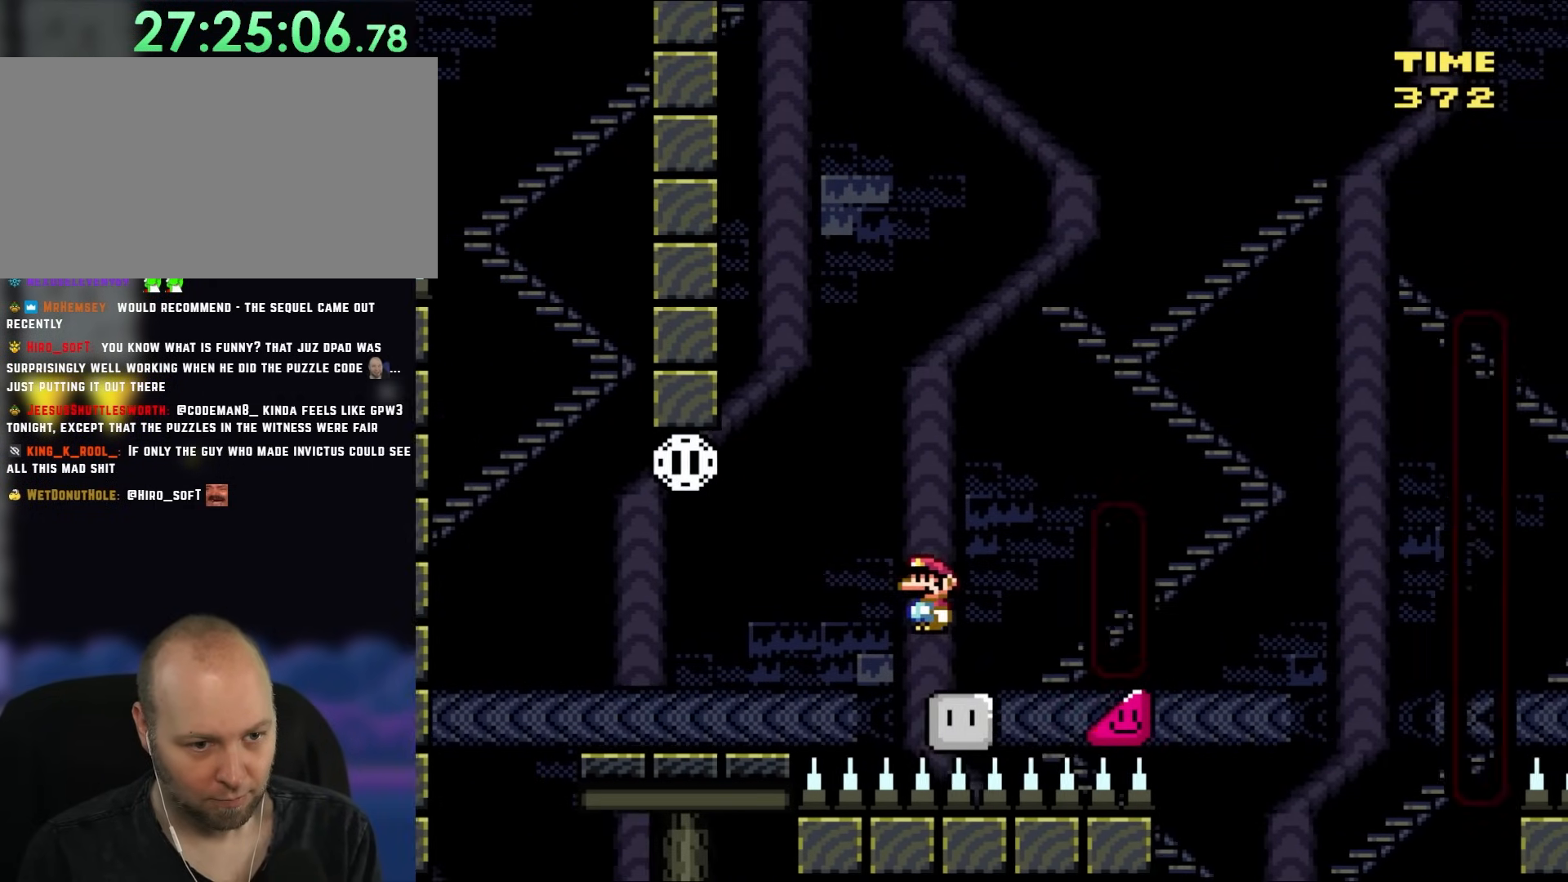
{"buttons": ["A", "X", "DPAD_RIGHT"], "events": [[50, "DPAD_UP", "down"], [83, "DPAD_LEFT", "down"], [83, "DPAD_RIGHT", "up"], [83, "DPAD_UP", "up"], [250, "DPAD_LEFT", "up"], [317, "DPAD_RIGHT", "down"], [350, "A", "down"]]}
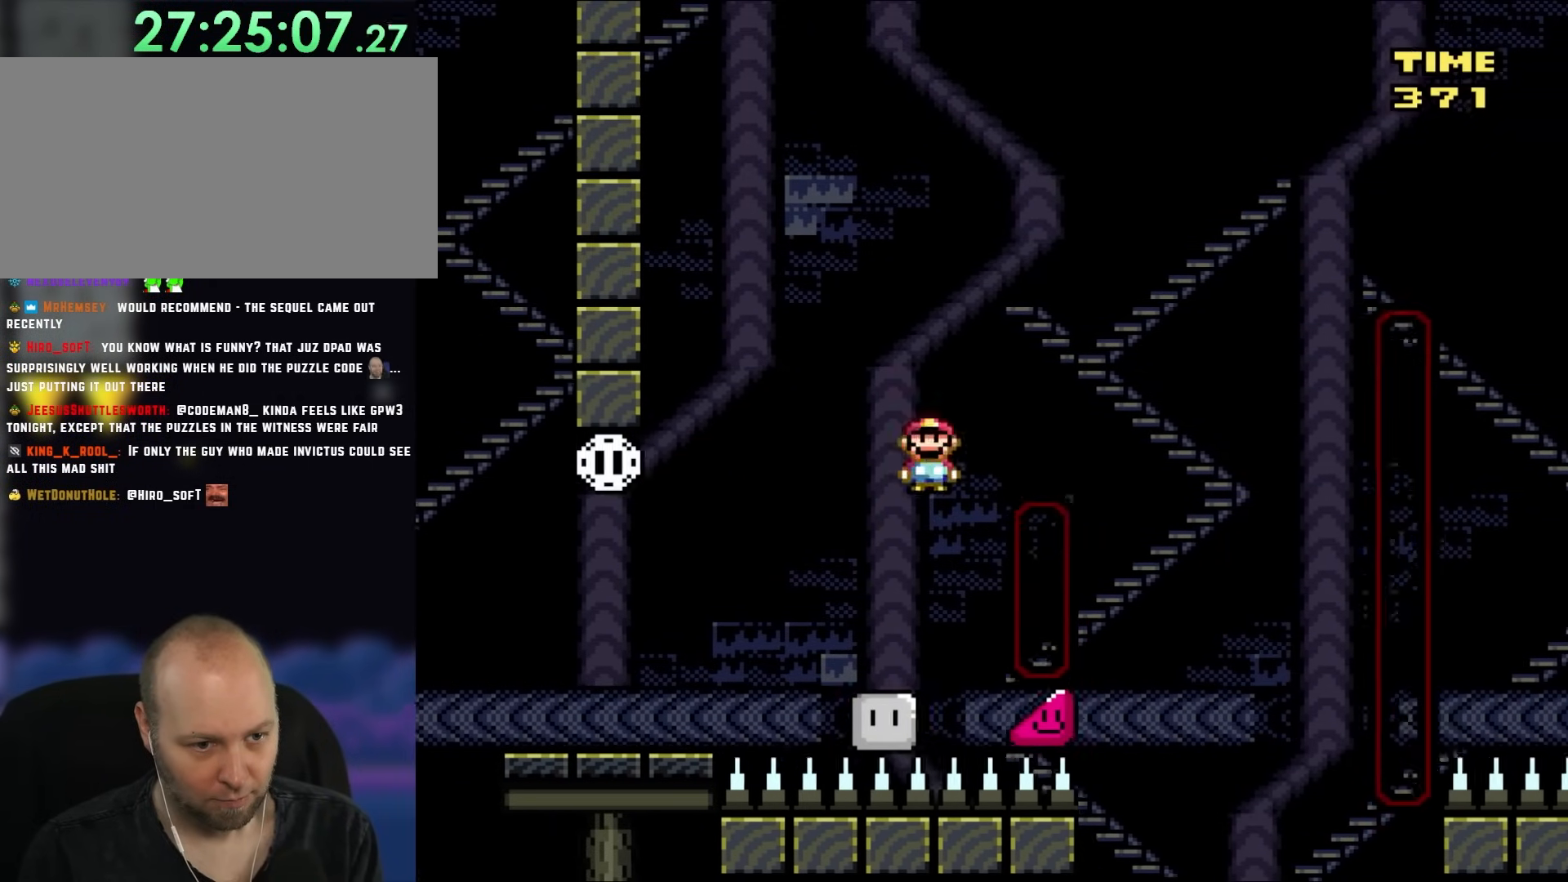
{"buttons": ["A", "X", "DPAD_LEFT"], "events": [[450, "DPAD_UP", "down"], [500, "DPAD_LEFT", "down"], [500, "DPAD_RIGHT", "up"], [500, "DPAD_UP", "up"]]}